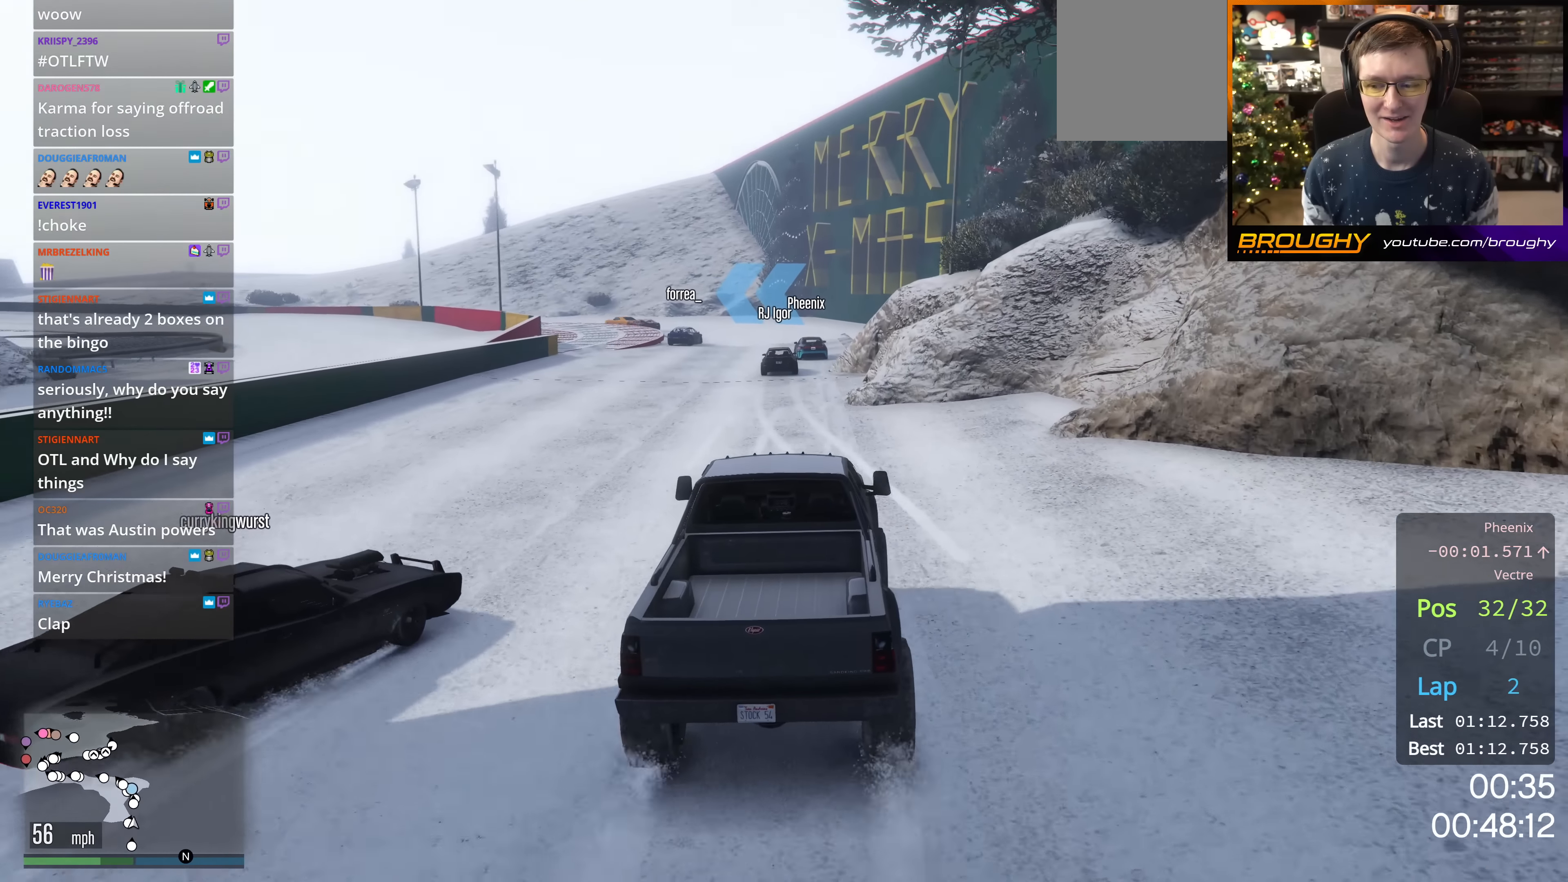
Gameplay with a controller (Xbox layout); each line is a JSON object with the inputs held at the frame after it. "events" lists button and stick changes between this image and that frame as [ms after this image, input, new state], when the widget could be followed in between. Not read: right_stick.
{"buttons": ["R2"], "left_stick": "center", "events": [[217, "left_stick", "up-left"], [400, "left_stick", "center"]]}
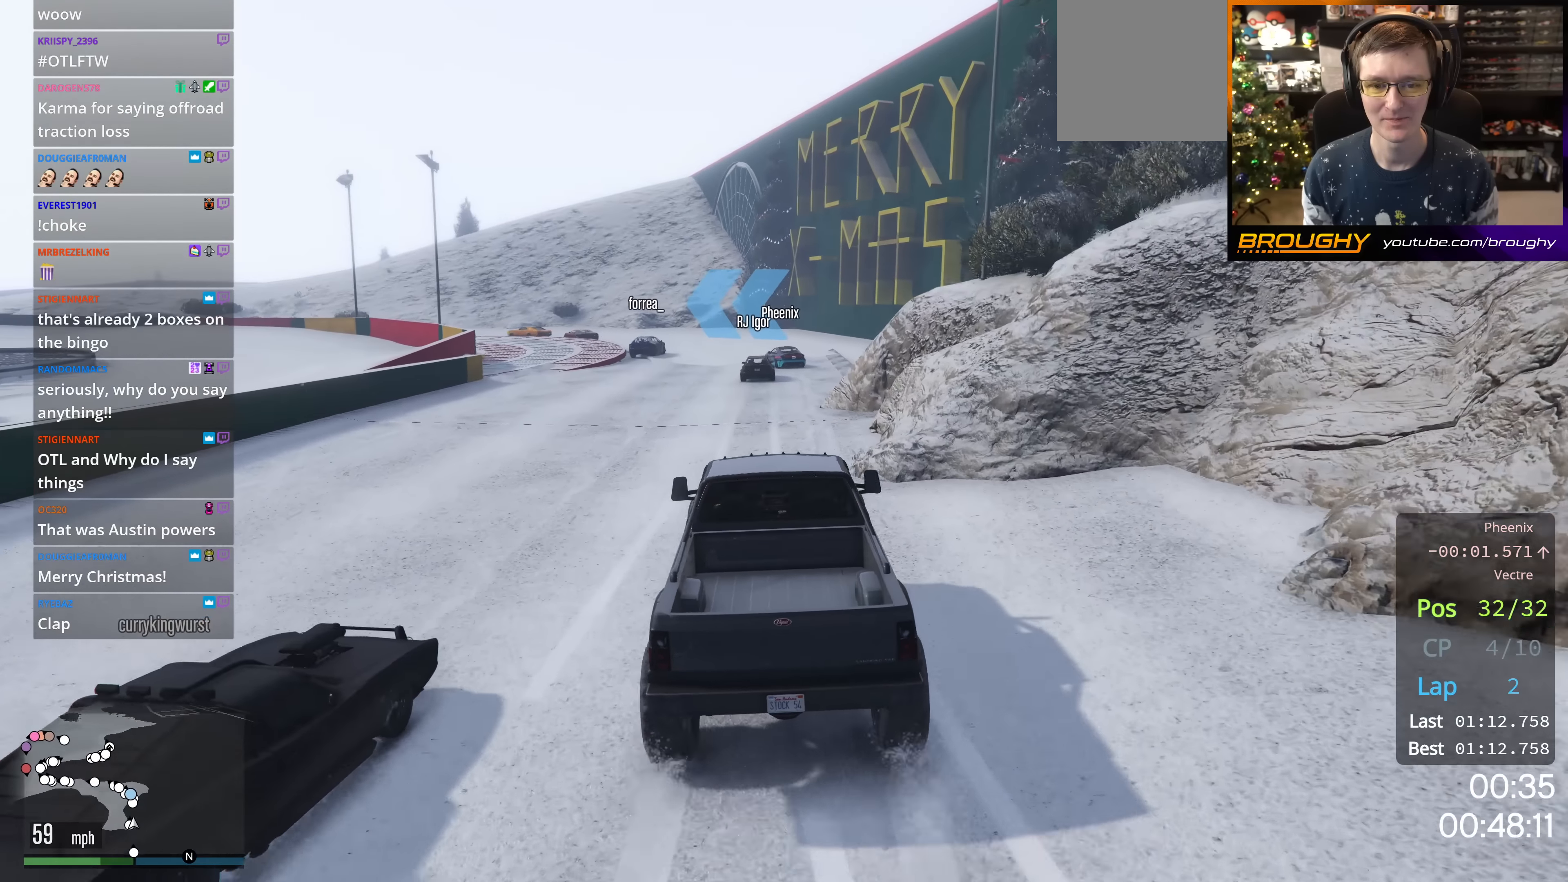
{"buttons": ["R2"], "left_stick": "center", "events": [[116, "left_stick", "right"], [317, "left_stick", "center"]]}
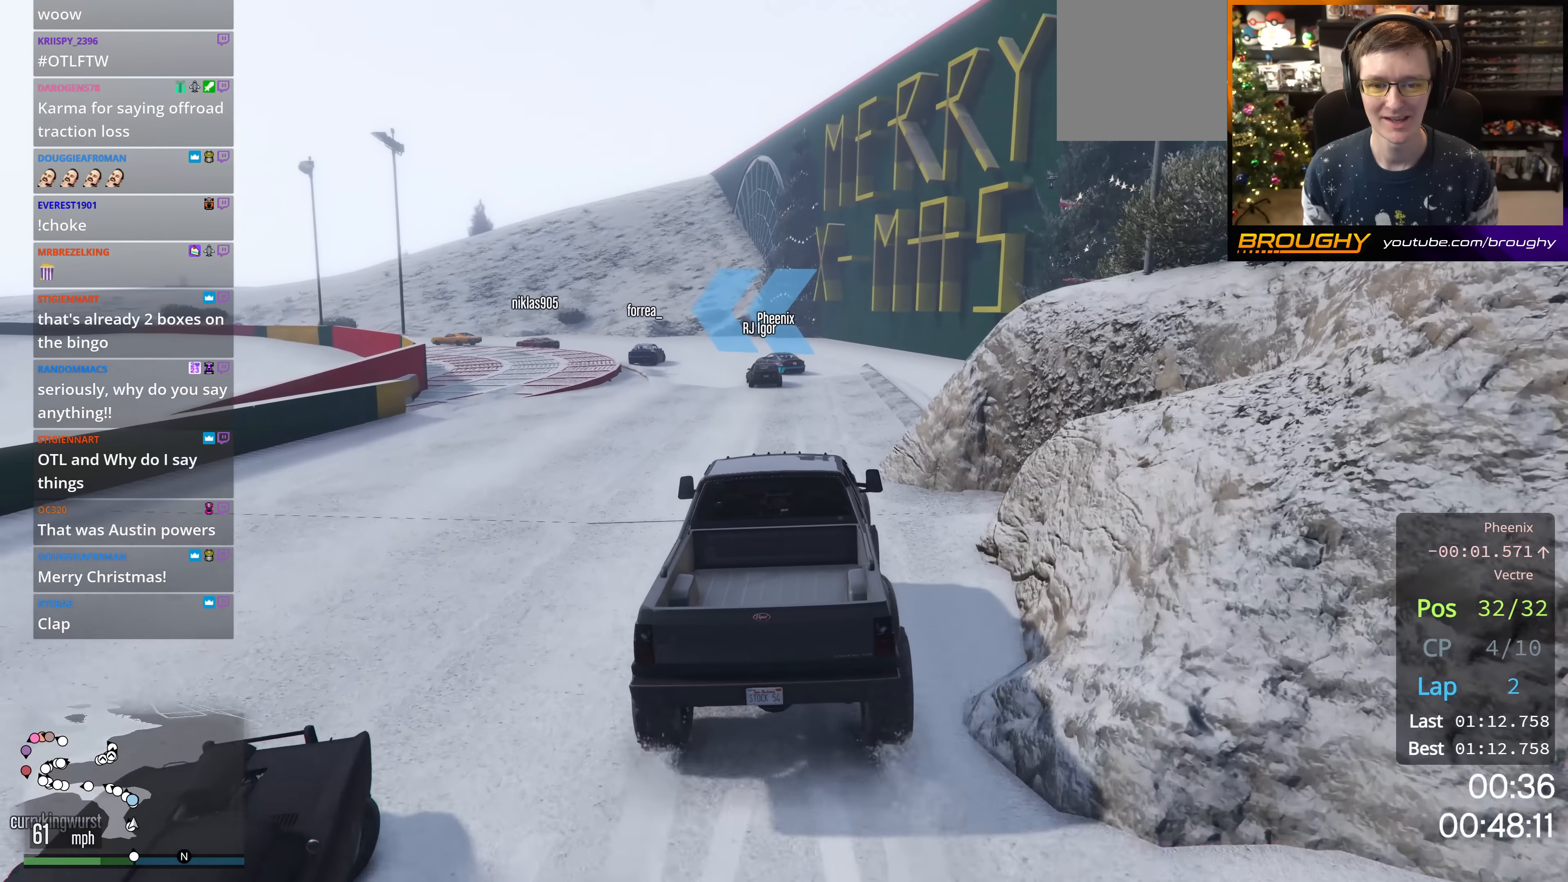
{"buttons": ["R2"], "left_stick": "up-left", "events": [[417, "left_stick", "up-left"]]}
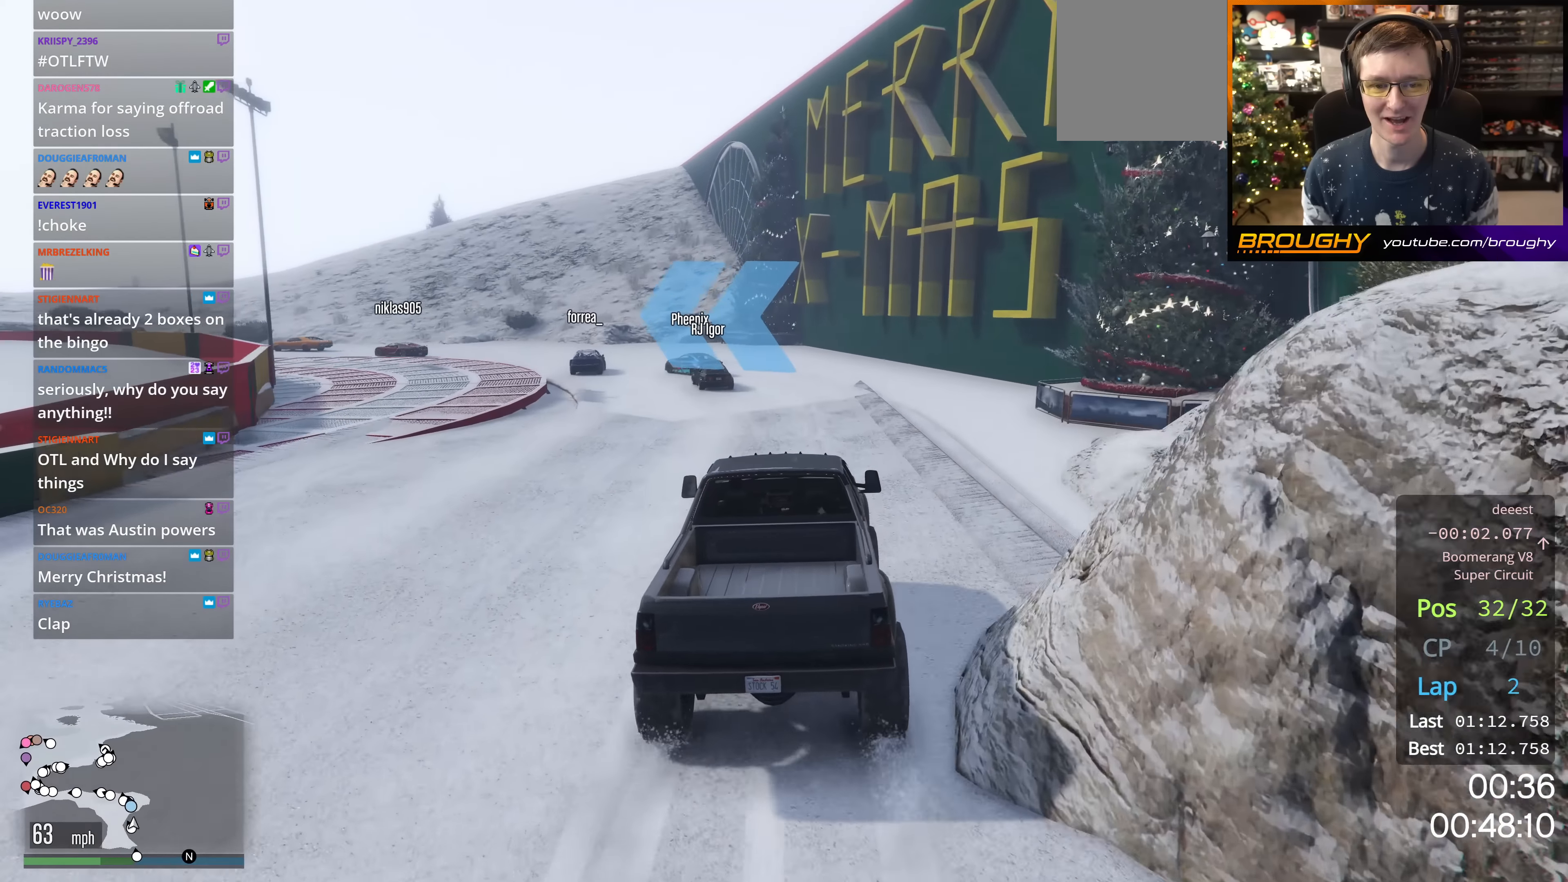
{"buttons": ["R2"], "left_stick": "center", "events": [[501, "left_stick", "center"]]}
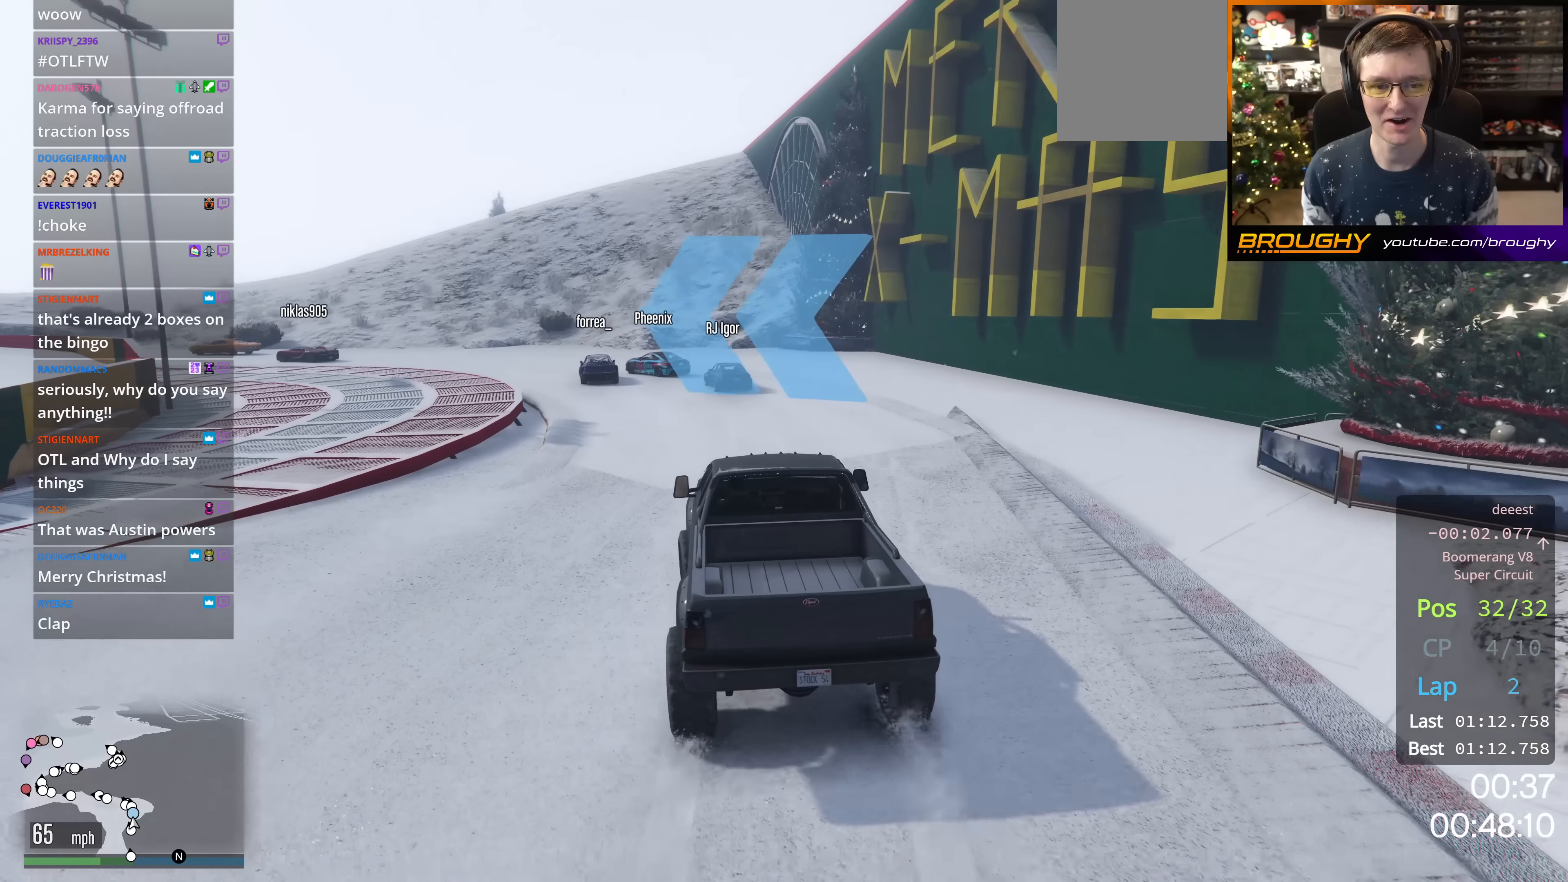
{"buttons": ["L2"], "left_stick": "up-left", "events": [[200, "left_stick", "up-left"], [350, "R2", "up"], [367, "L2", "down"]]}
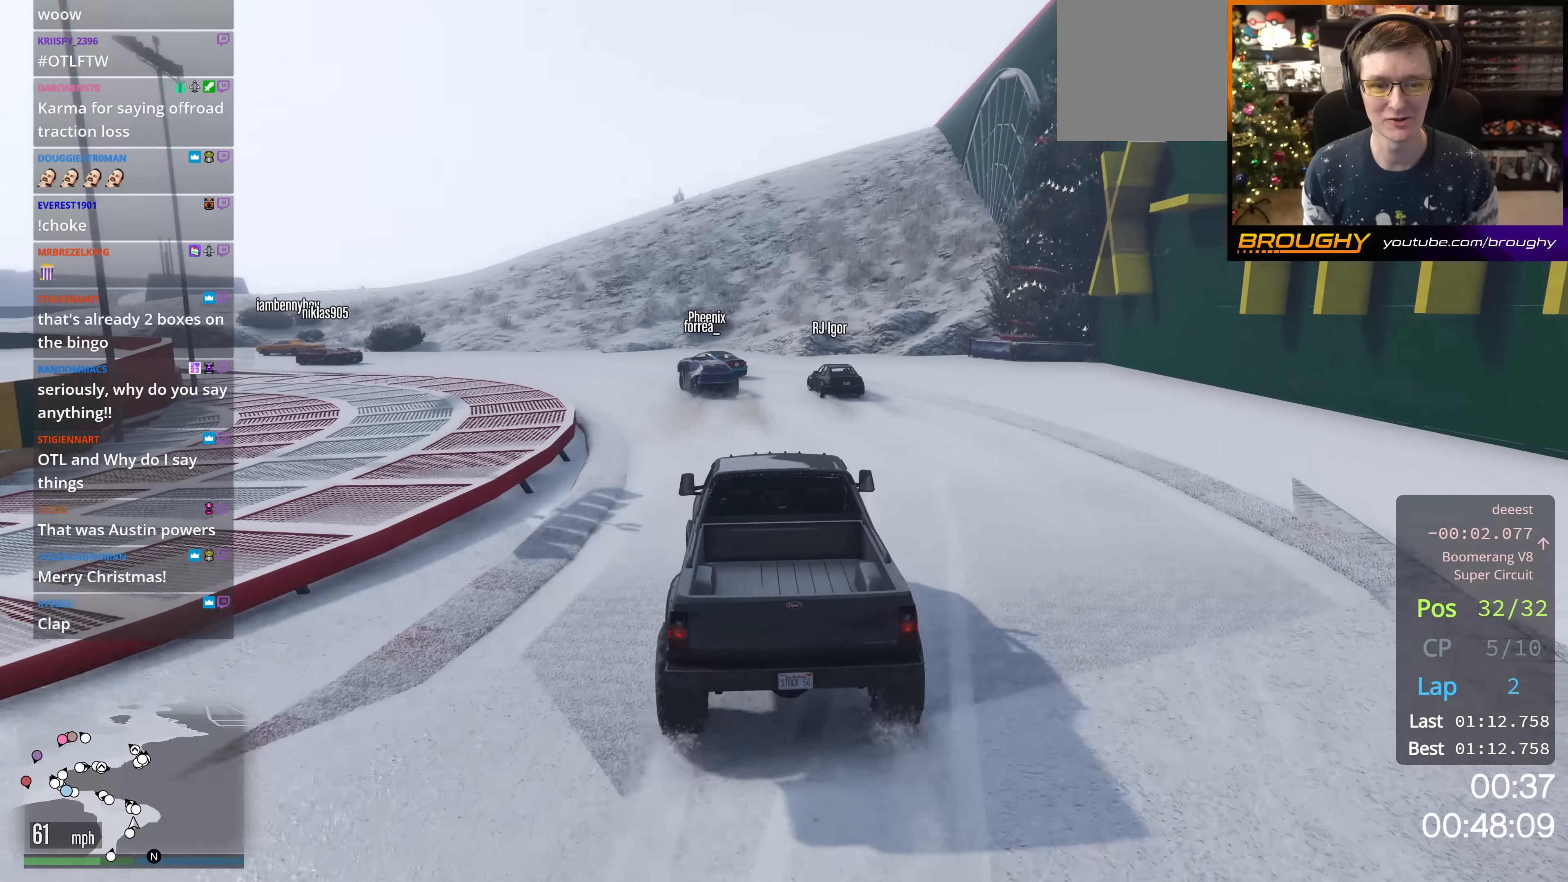
{"buttons": ["R2"], "left_stick": "up-left", "events": [[33, "L2", "up"], [367, "R2", "down"]]}
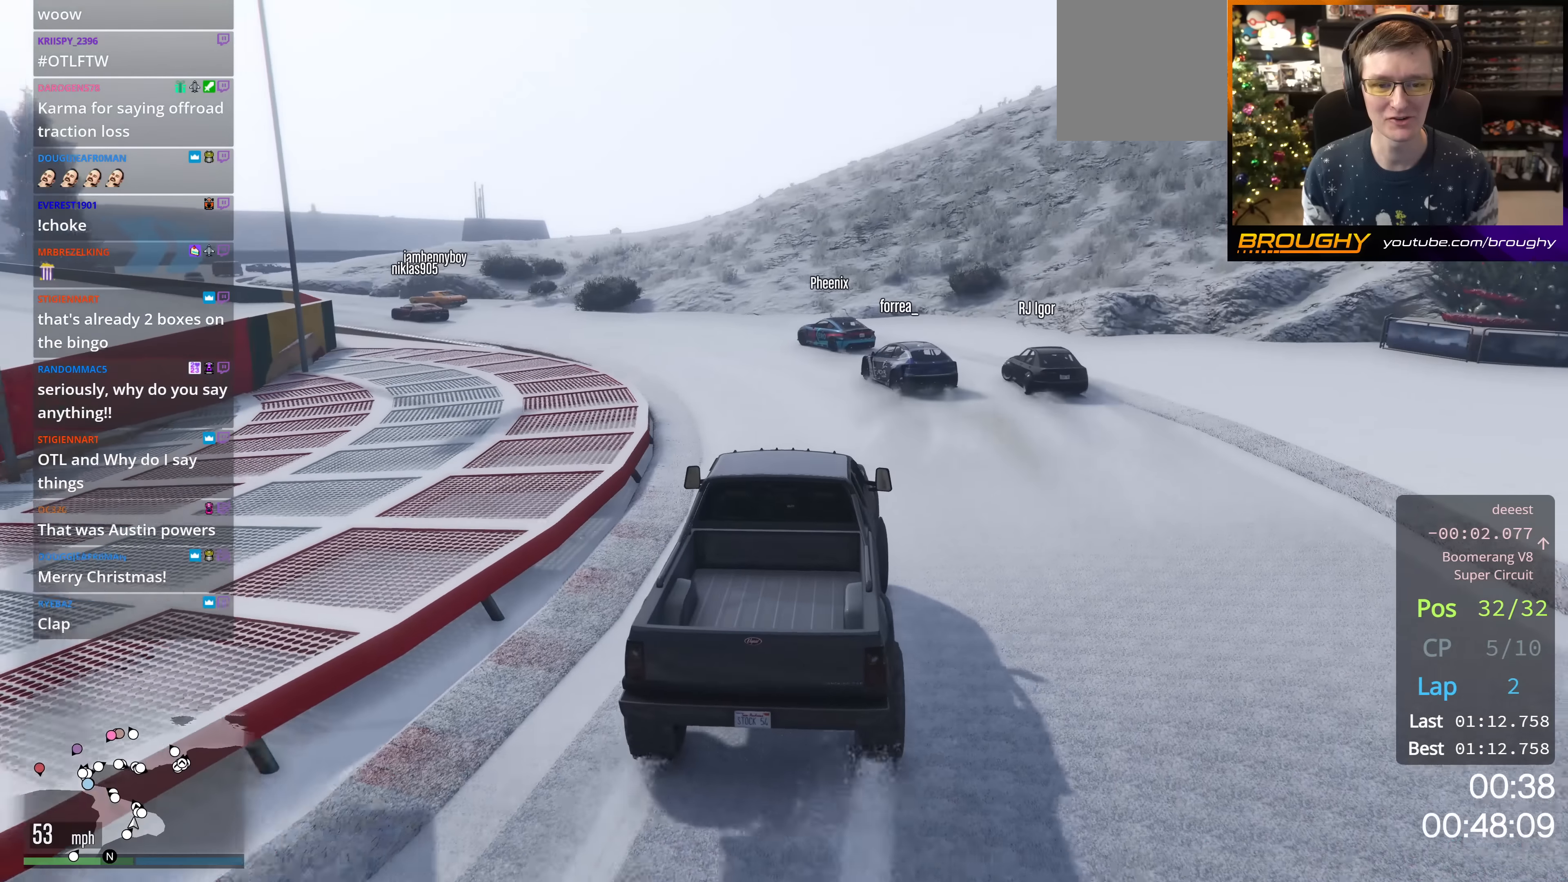
{"buttons": ["R2"], "left_stick": "up-left", "events": []}
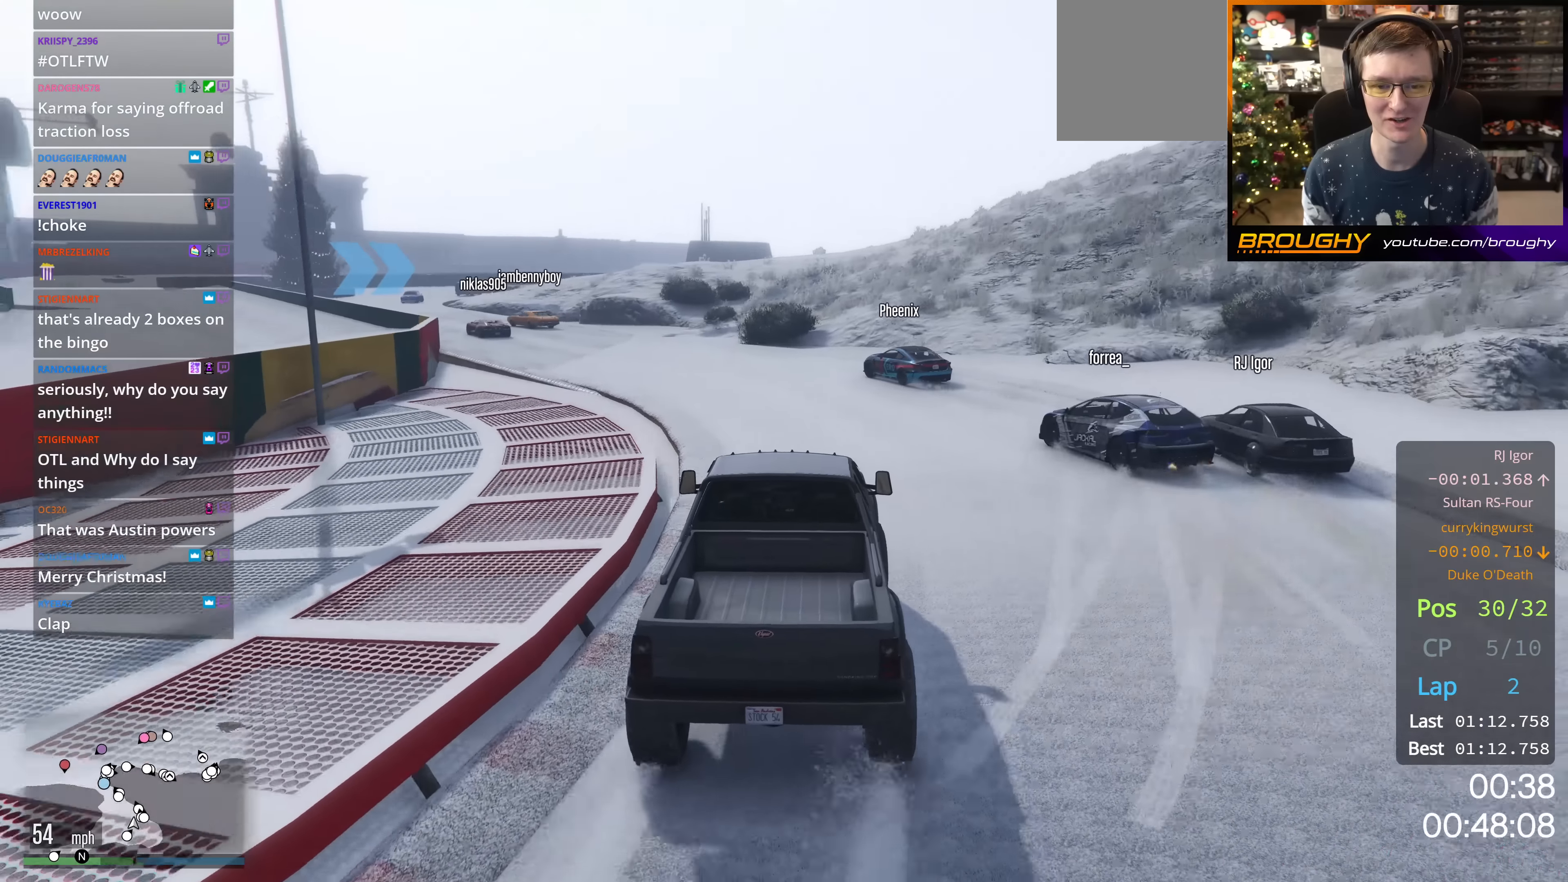
{"buttons": ["R2"], "left_stick": "up-left", "events": [[217, "left_stick", "center"], [284, "left_stick", "up-left"]]}
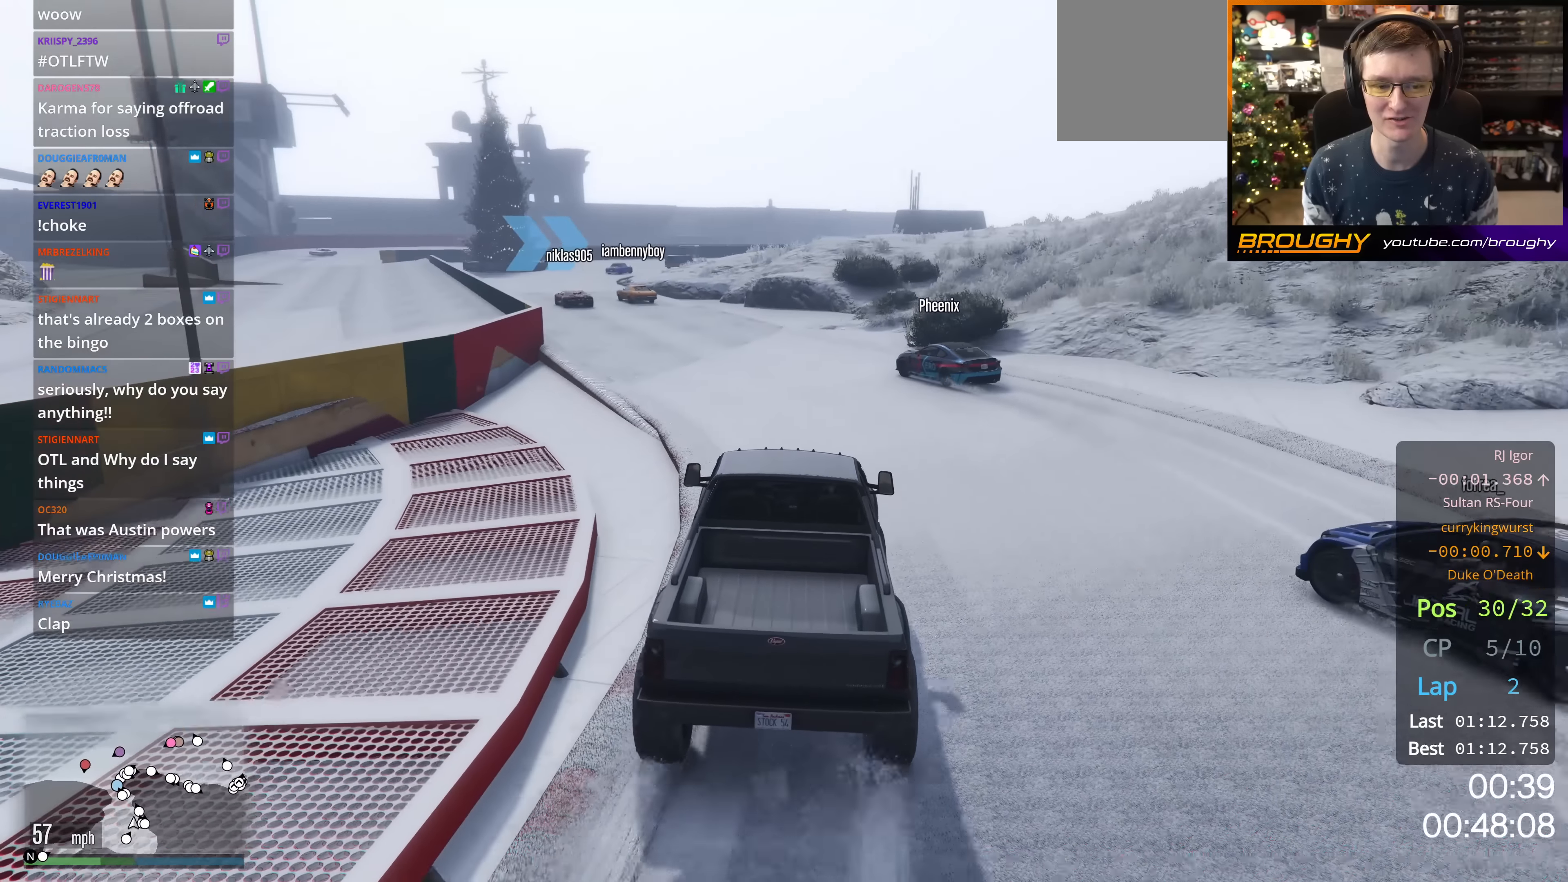
{"buttons": ["R2"], "left_stick": "center", "events": [[200, "left_stick", "center"], [266, "left_stick", "up-left"], [450, "left_stick", "center"]]}
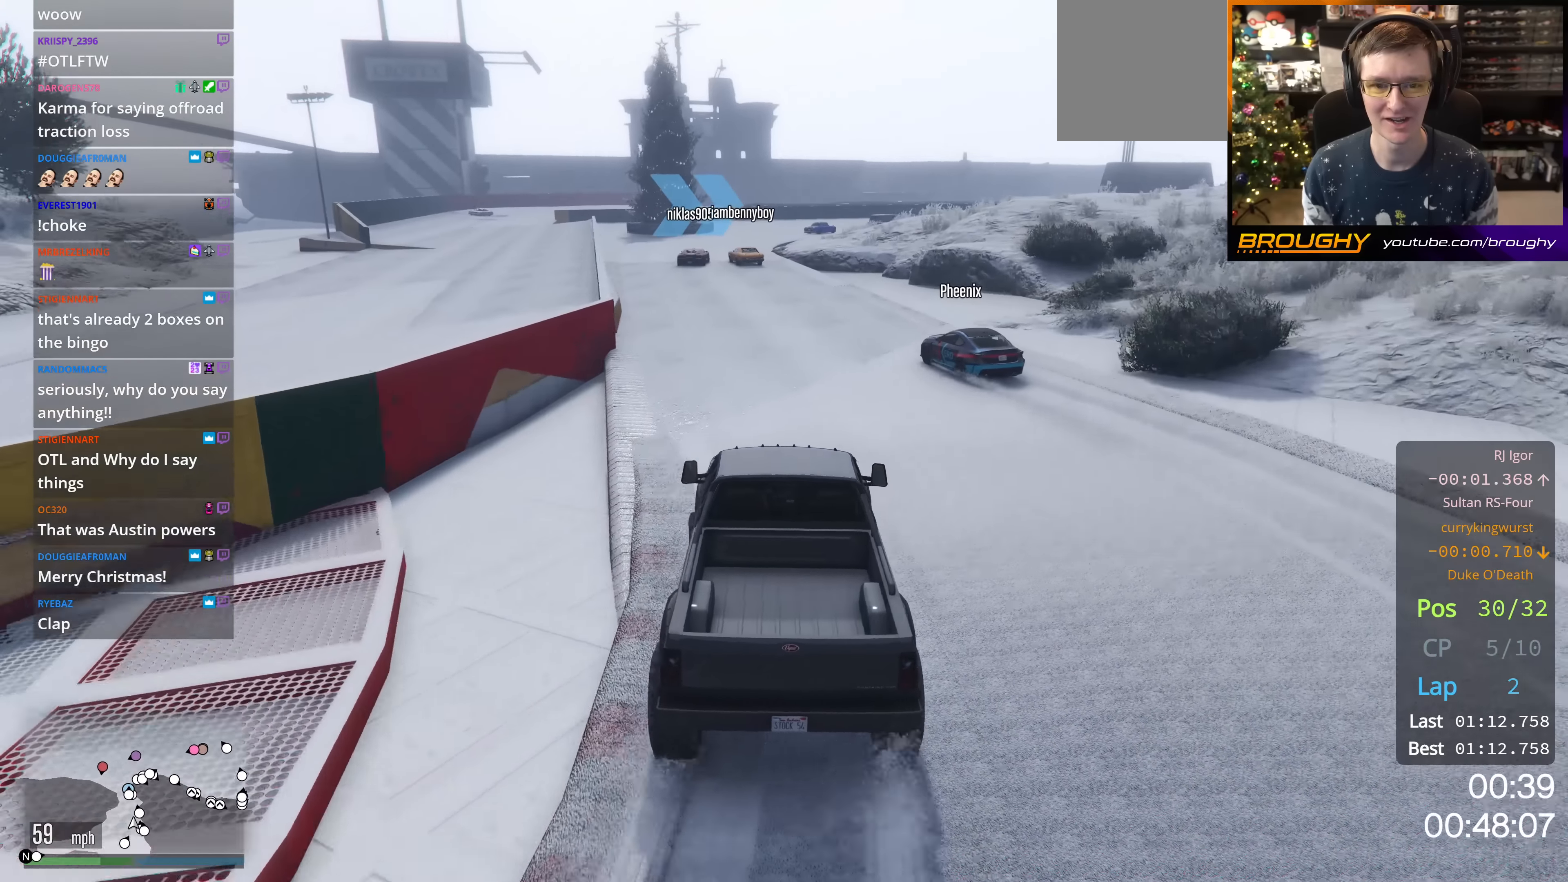
{"buttons": ["R2"], "left_stick": "center", "events": [[200, "left_stick", "up-left"], [384, "left_stick", "center"]]}
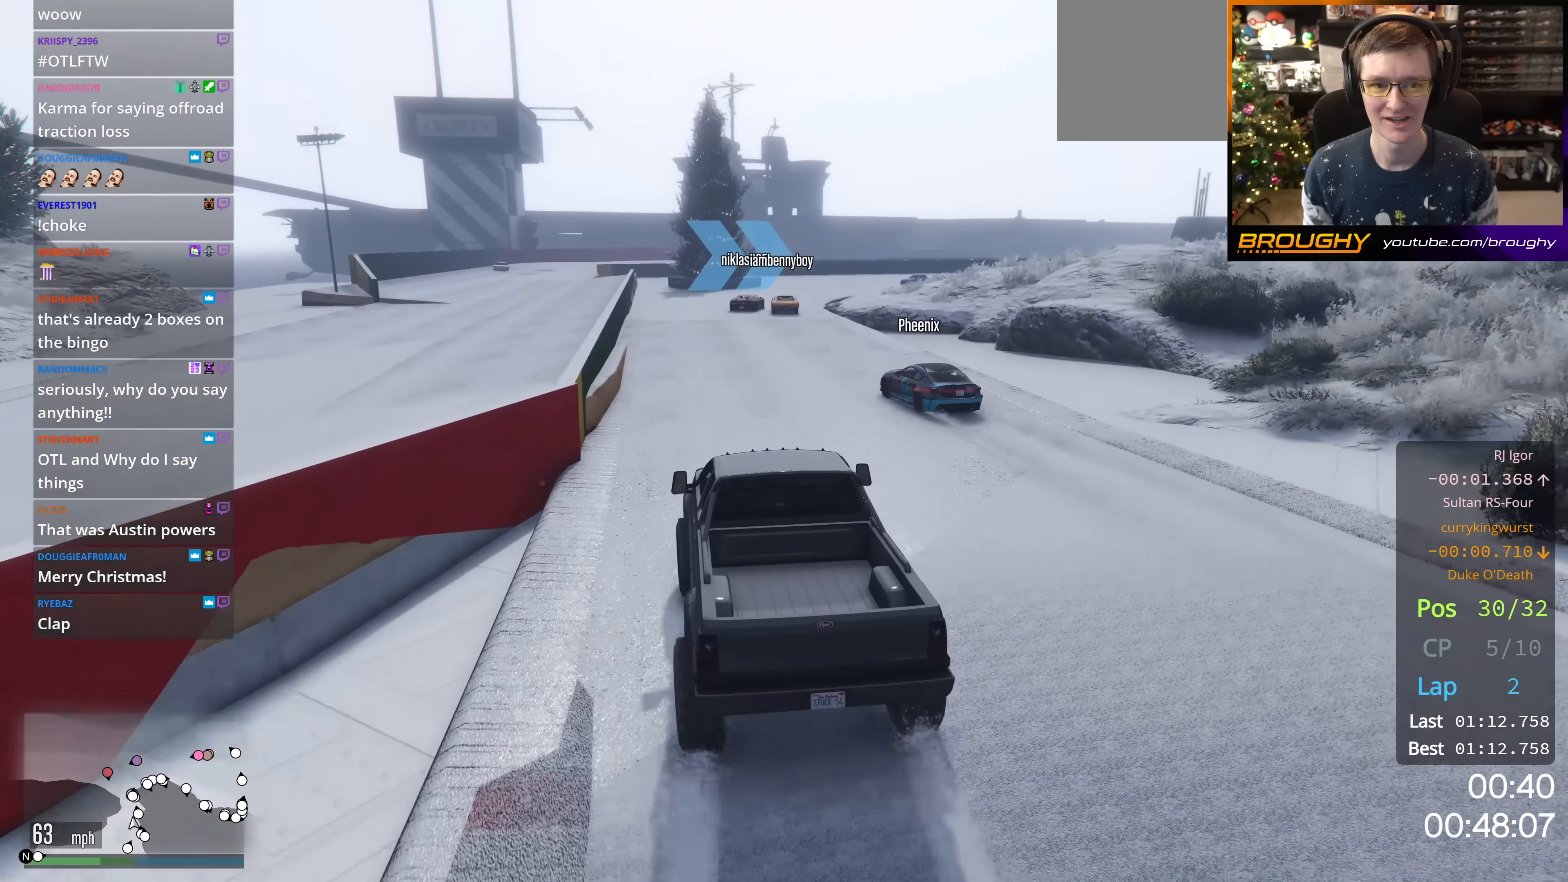
{"buttons": ["R2"], "left_stick": "center", "events": [[133, "left_stick", "up-left"], [233, "left_stick", "center"], [333, "left_stick", "up-left"], [500, "left_stick", "center"]]}
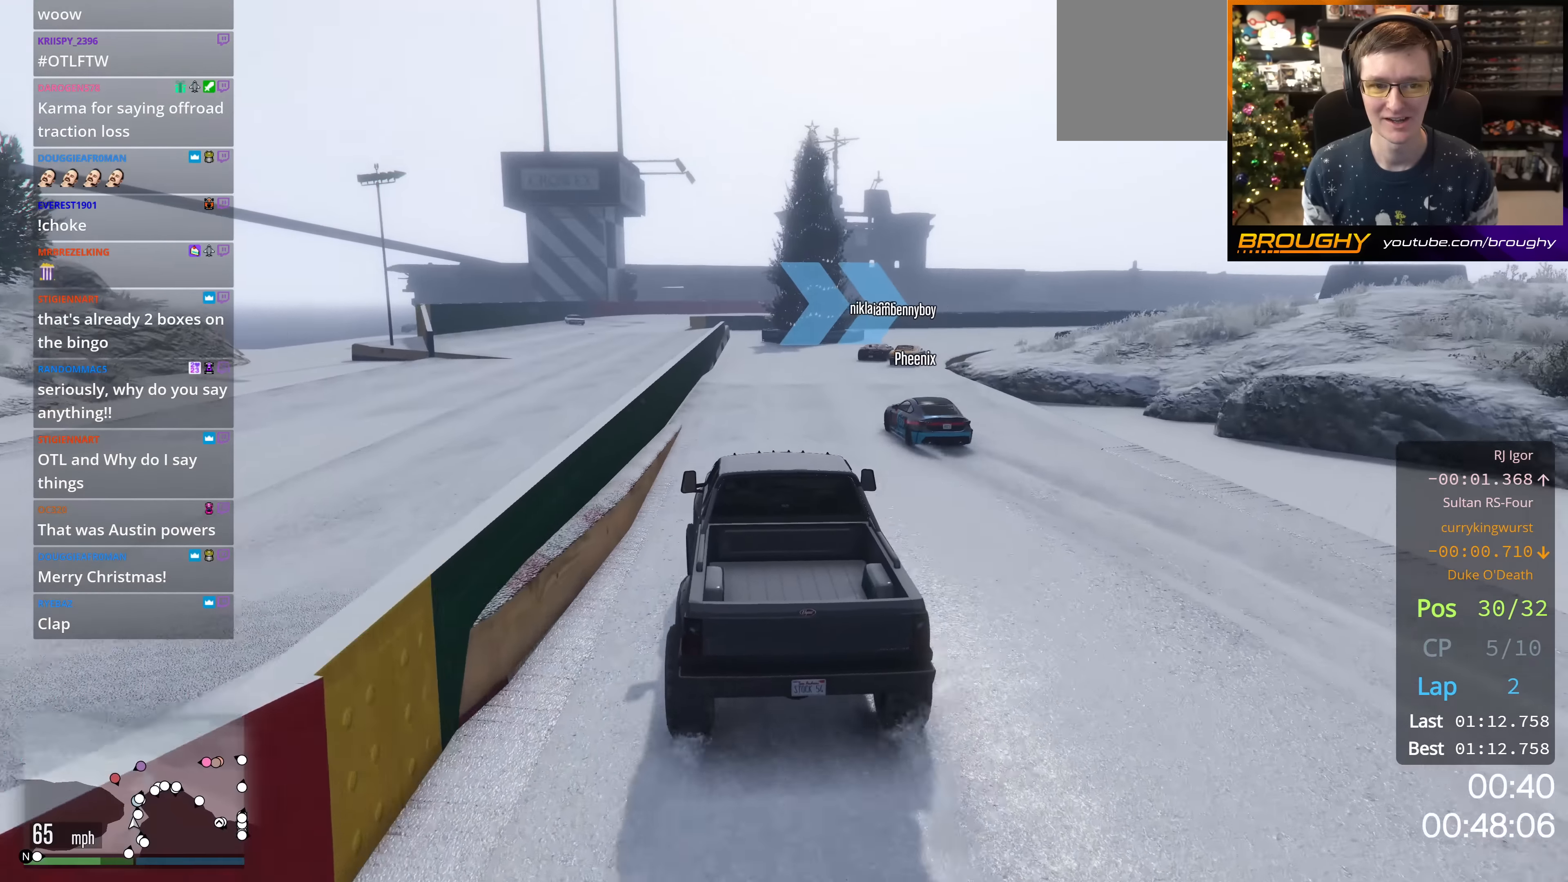
{"buttons": ["R2"], "left_stick": "right", "events": [[284, "left_stick", "right"]]}
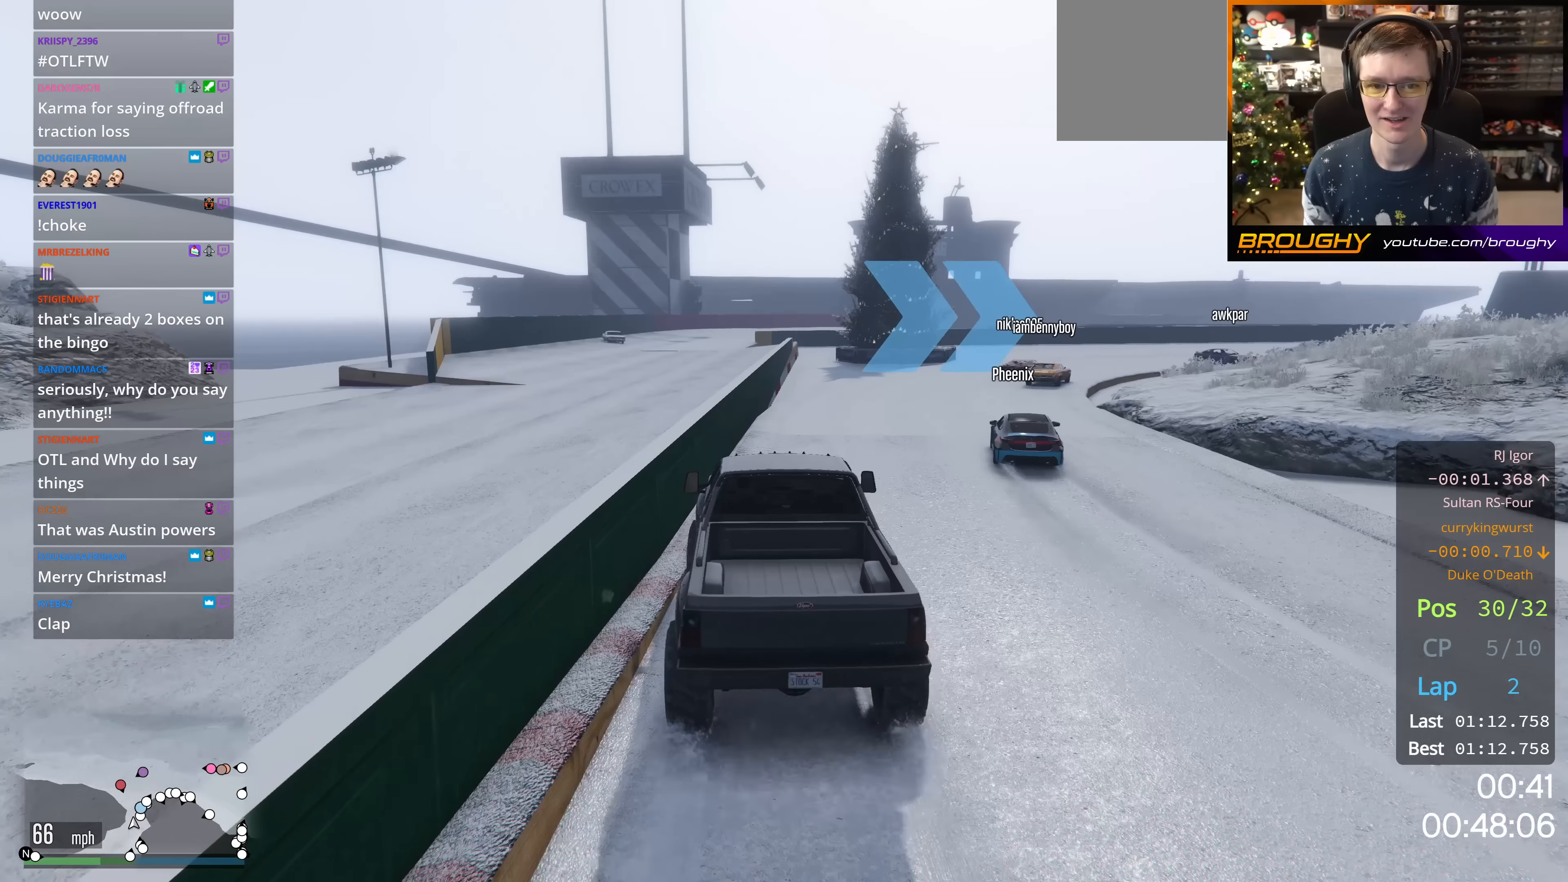
{"buttons": ["R2"], "left_stick": "right", "events": [[167, "left_stick", "center"], [300, "left_stick", "right"]]}
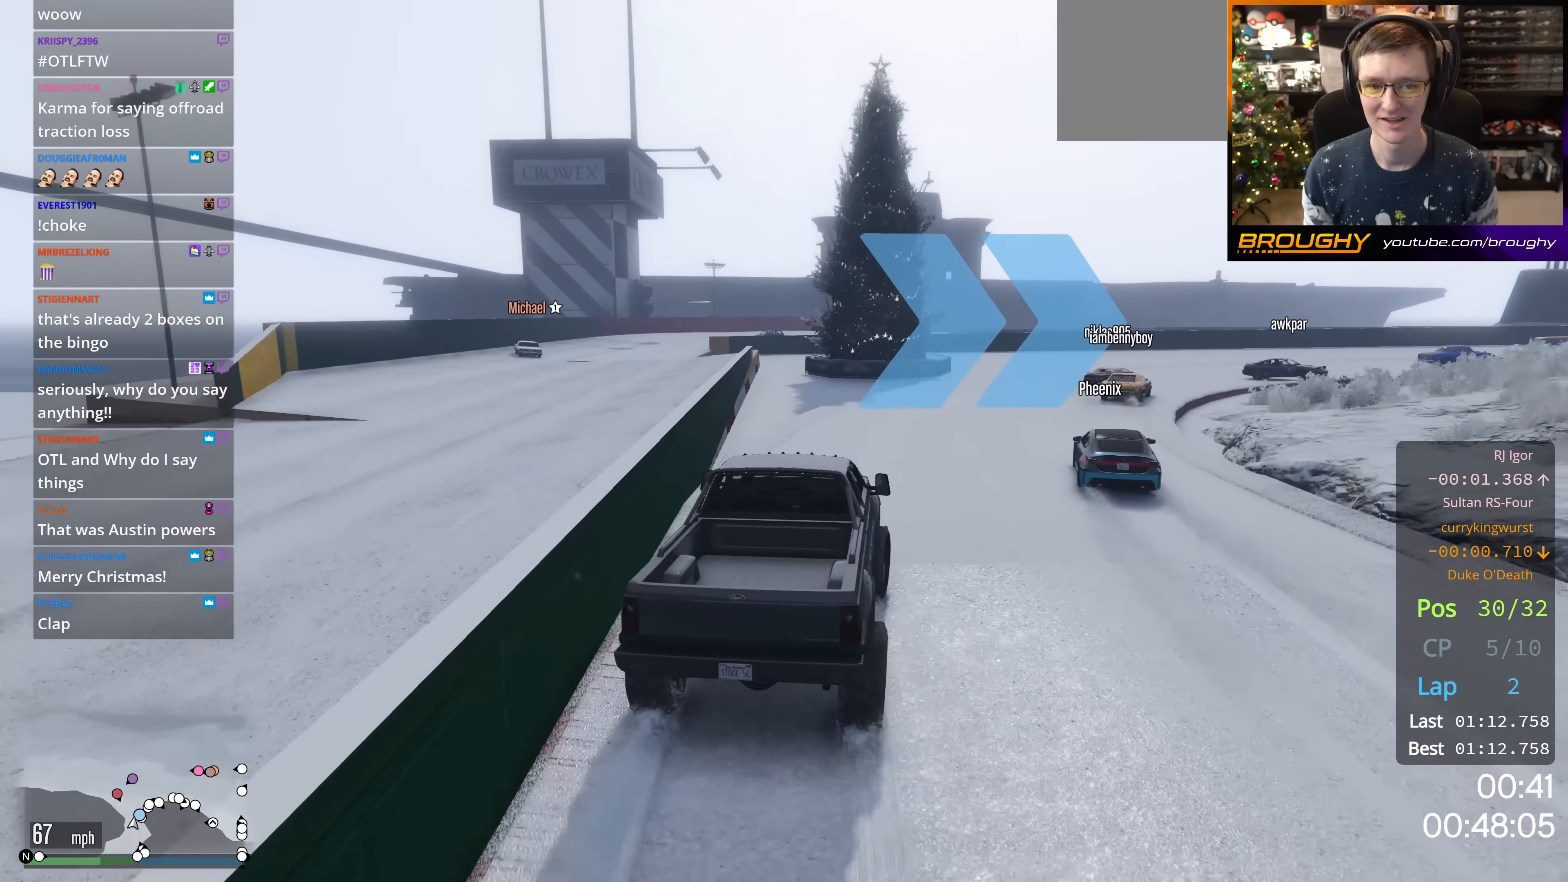
{"buttons": [], "left_stick": "right", "events": [[17, "left_stick", "center"], [117, "left_stick", "right"], [167, "R2", "up"], [300, "left_stick", "center"], [401, "left_stick", "right"]]}
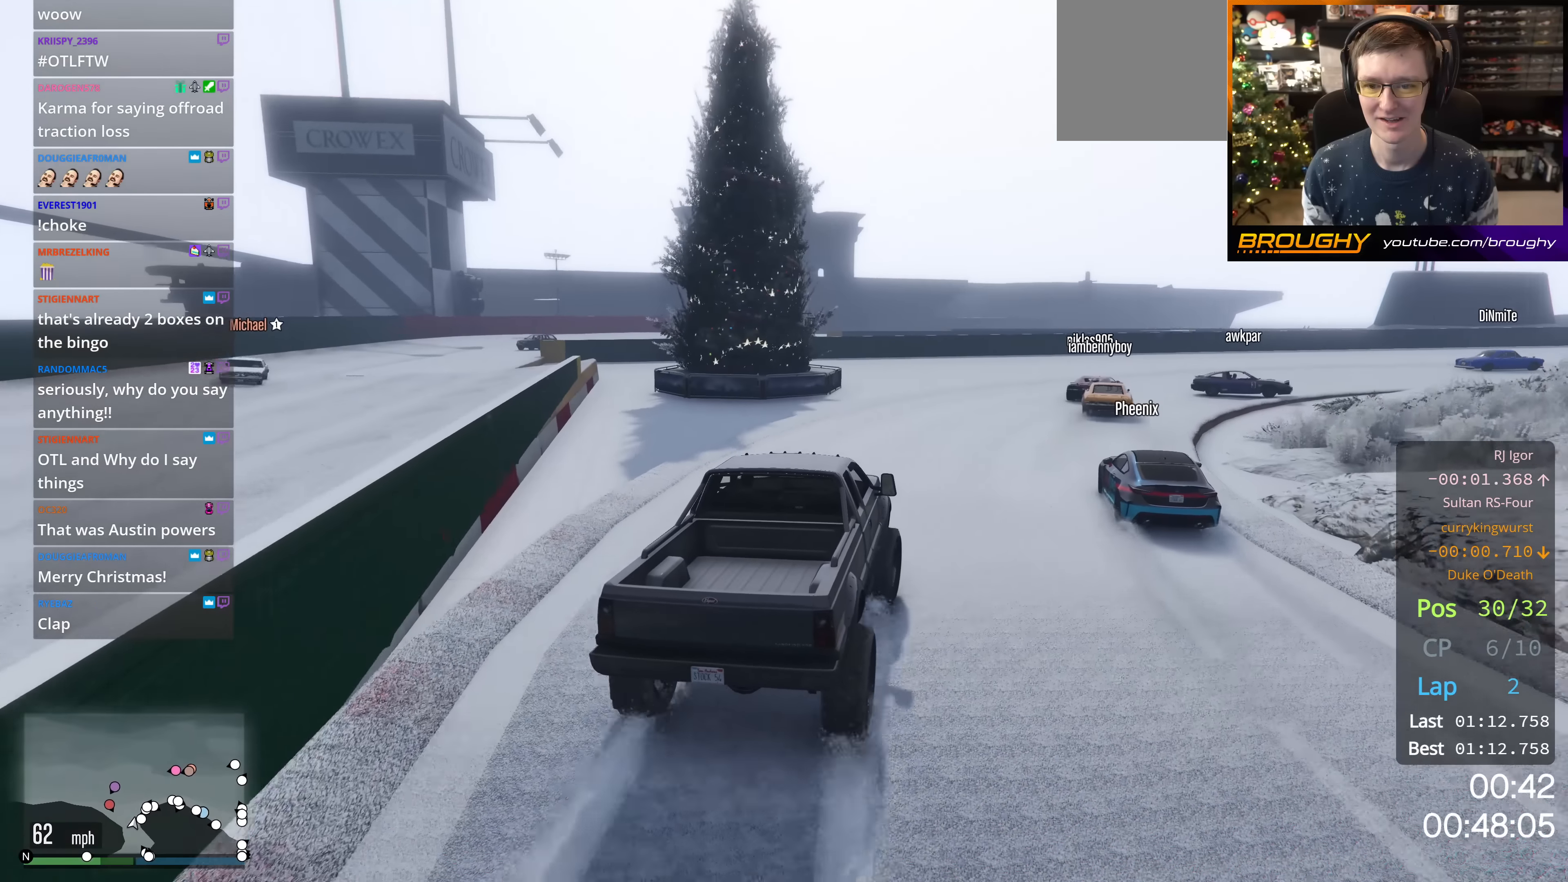
{"buttons": ["R2"], "left_stick": "down-right", "events": [[50, "R2", "down"], [183, "left_stick", "center"], [433, "left_stick", "down-right"]]}
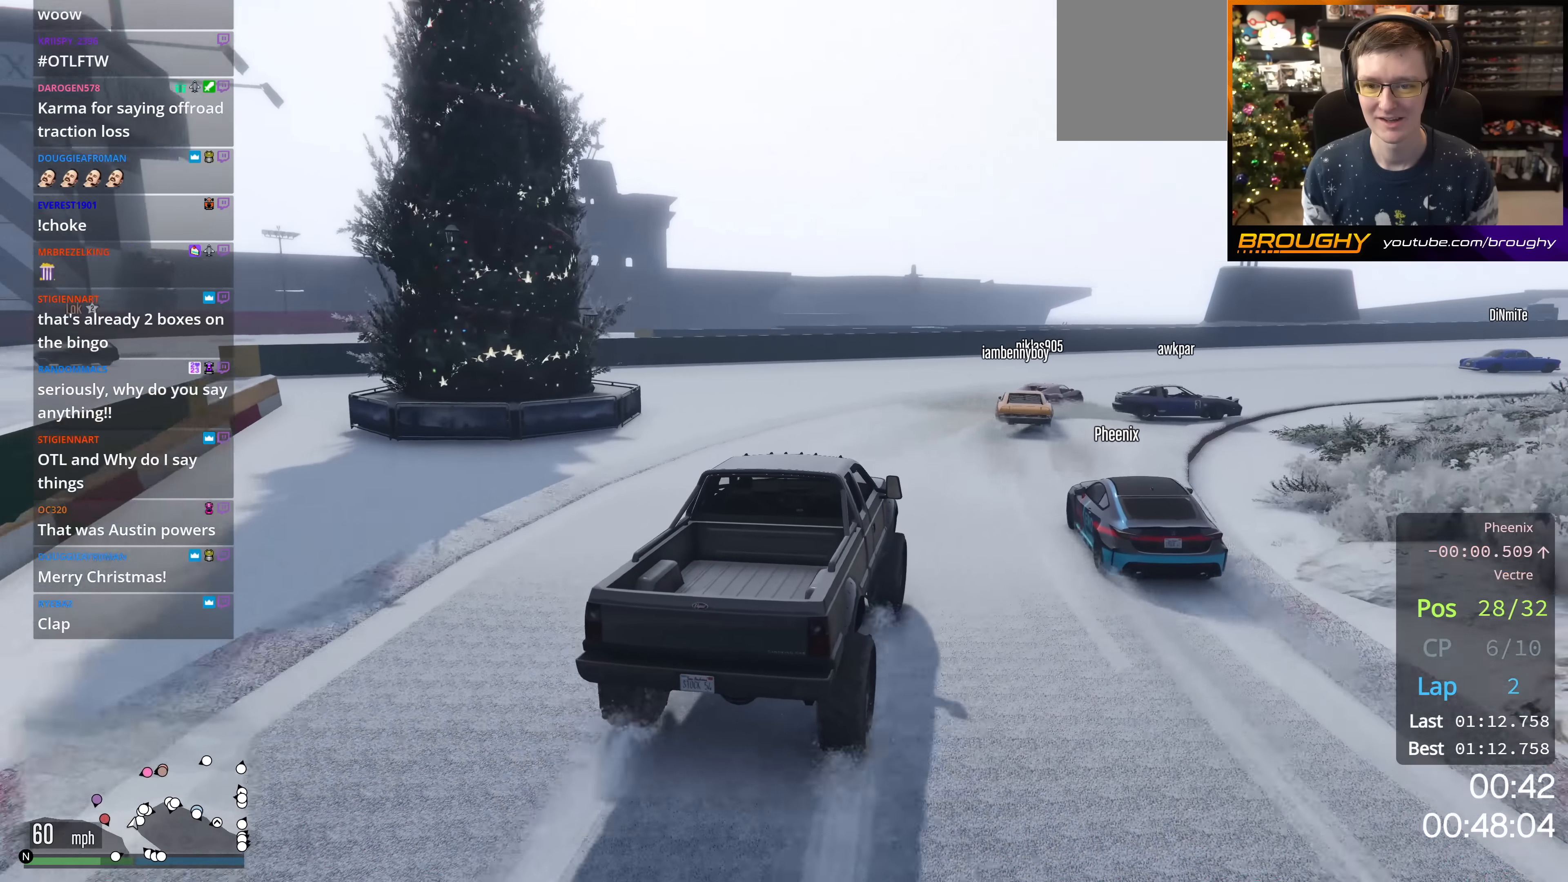
{"buttons": ["L2"], "left_stick": "right", "events": [[117, "left_stick", "right"], [267, "R2", "up"], [267, "left_stick", "center"], [384, "L2", "down"], [417, "left_stick", "right"]]}
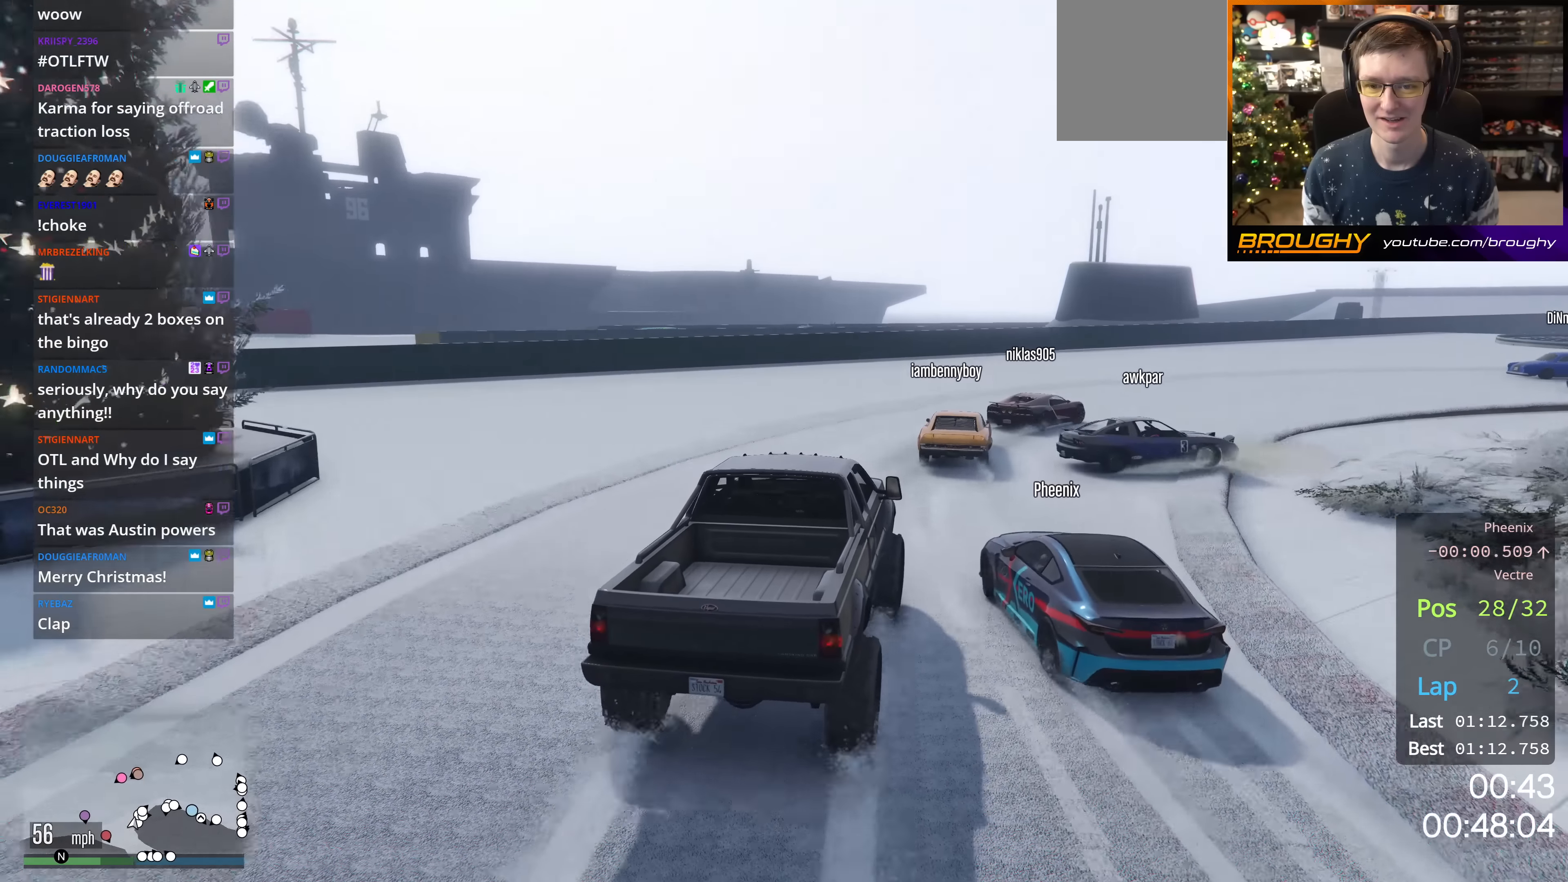
{"buttons": ["L2"], "left_stick": "center", "events": [[66, "L2", "up"], [116, "left_stick", "center"], [133, "L2", "down"], [200, "L2", "up"], [250, "left_stick", "right"], [417, "left_stick", "center"], [500, "L2", "down"]]}
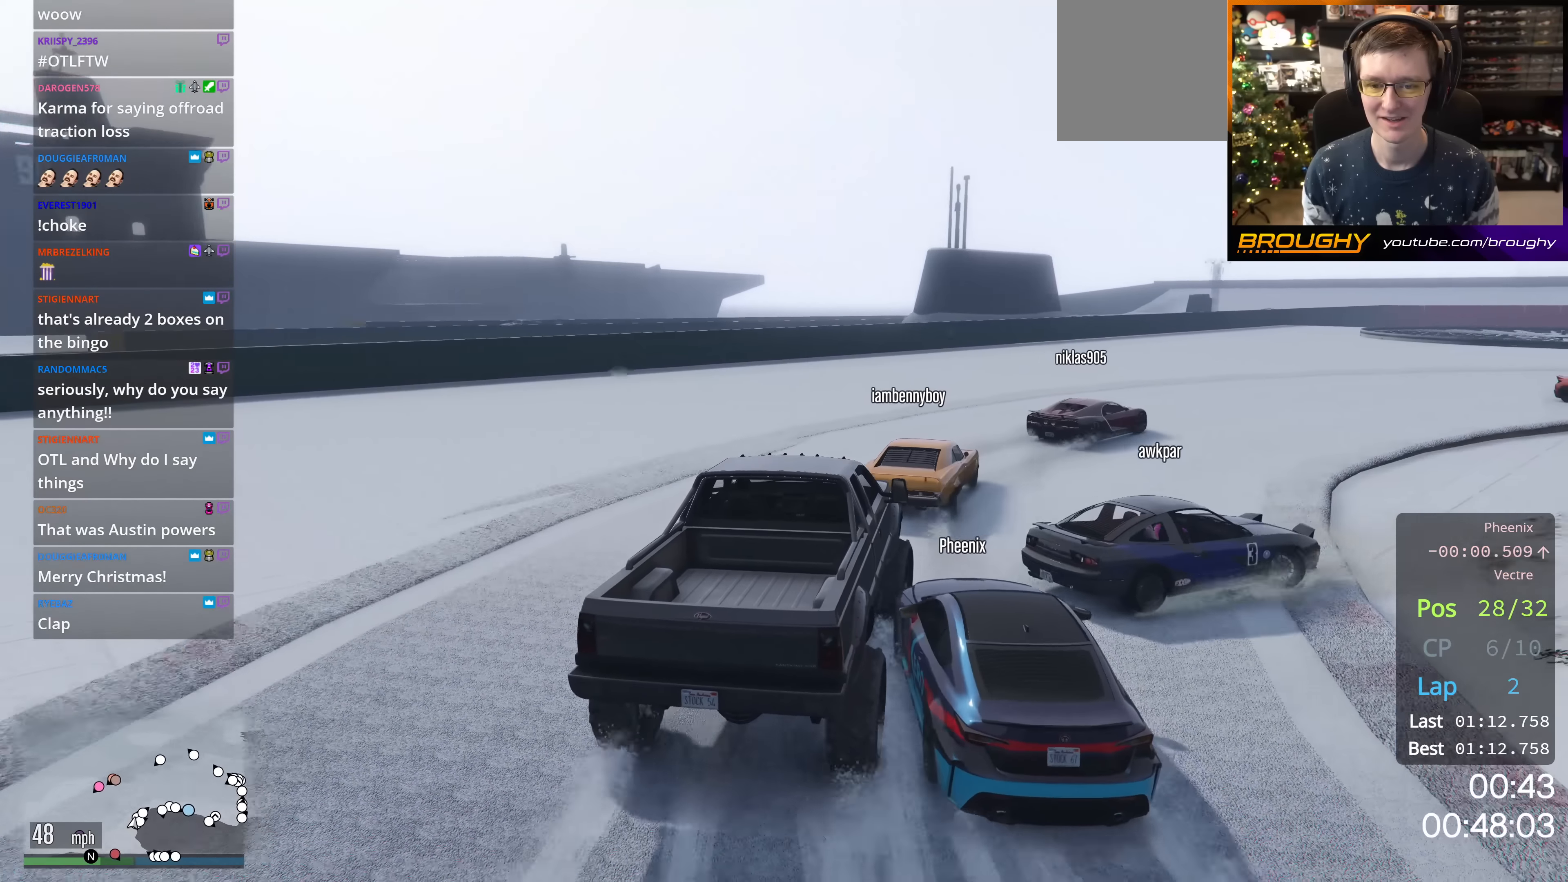
{"buttons": ["R2"], "left_stick": "left", "events": [[117, "L2", "up"], [117, "left_stick", "right"], [434, "left_stick", "left"], [451, "R2", "down"]]}
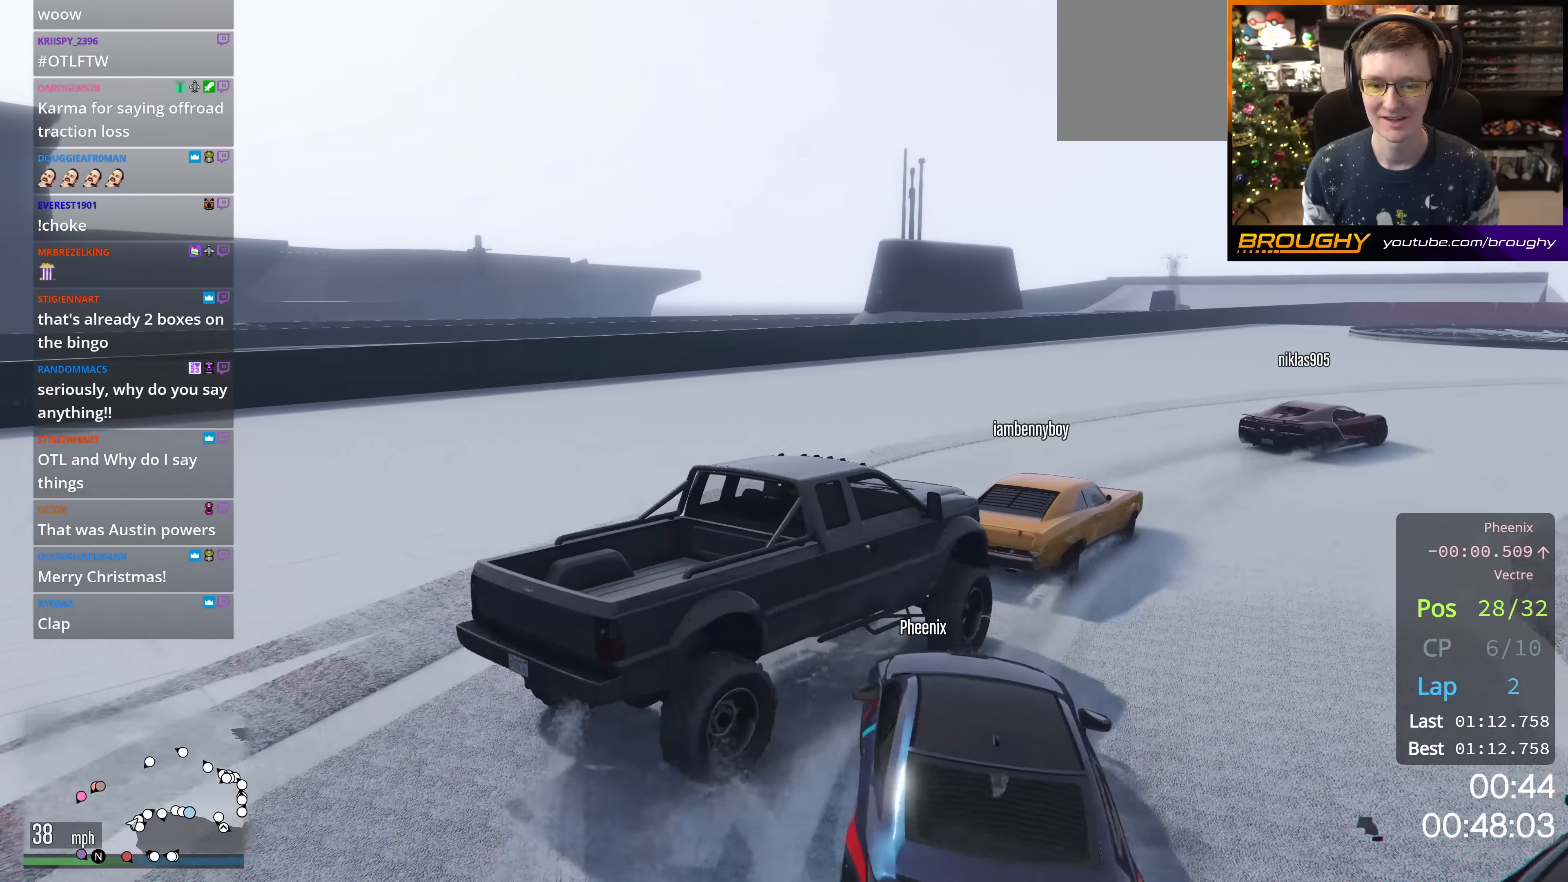
{"buttons": ["R2"], "left_stick": "left", "events": [[50, "R2", "up"], [450, "R2", "down"]]}
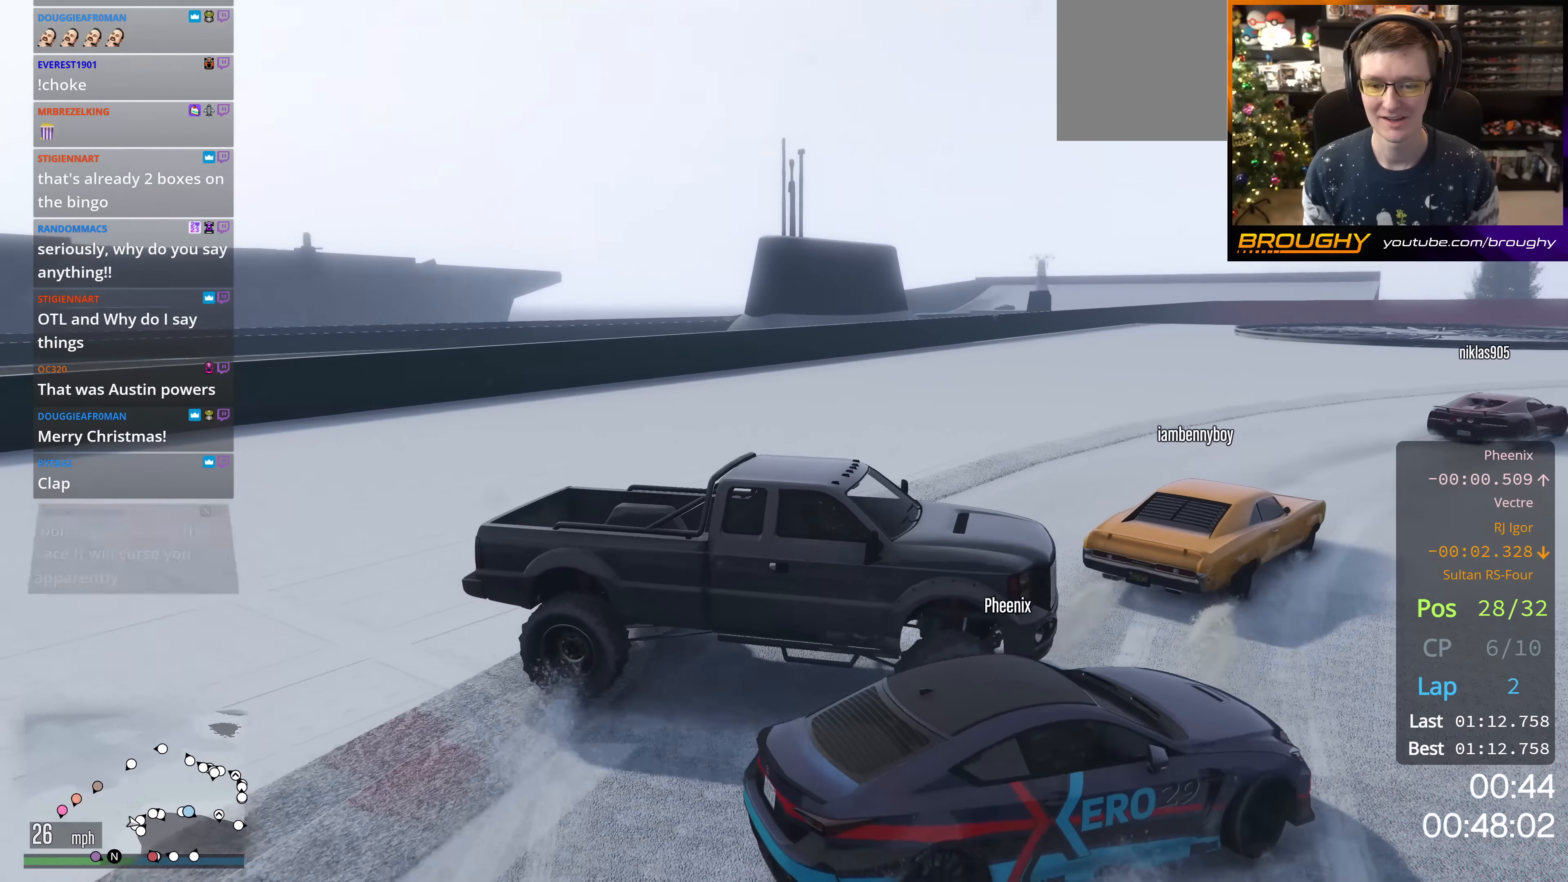
{"buttons": ["L2"], "left_stick": "right", "events": [[267, "left_stick", "right"], [351, "L2", "down"], [417, "R2", "up"]]}
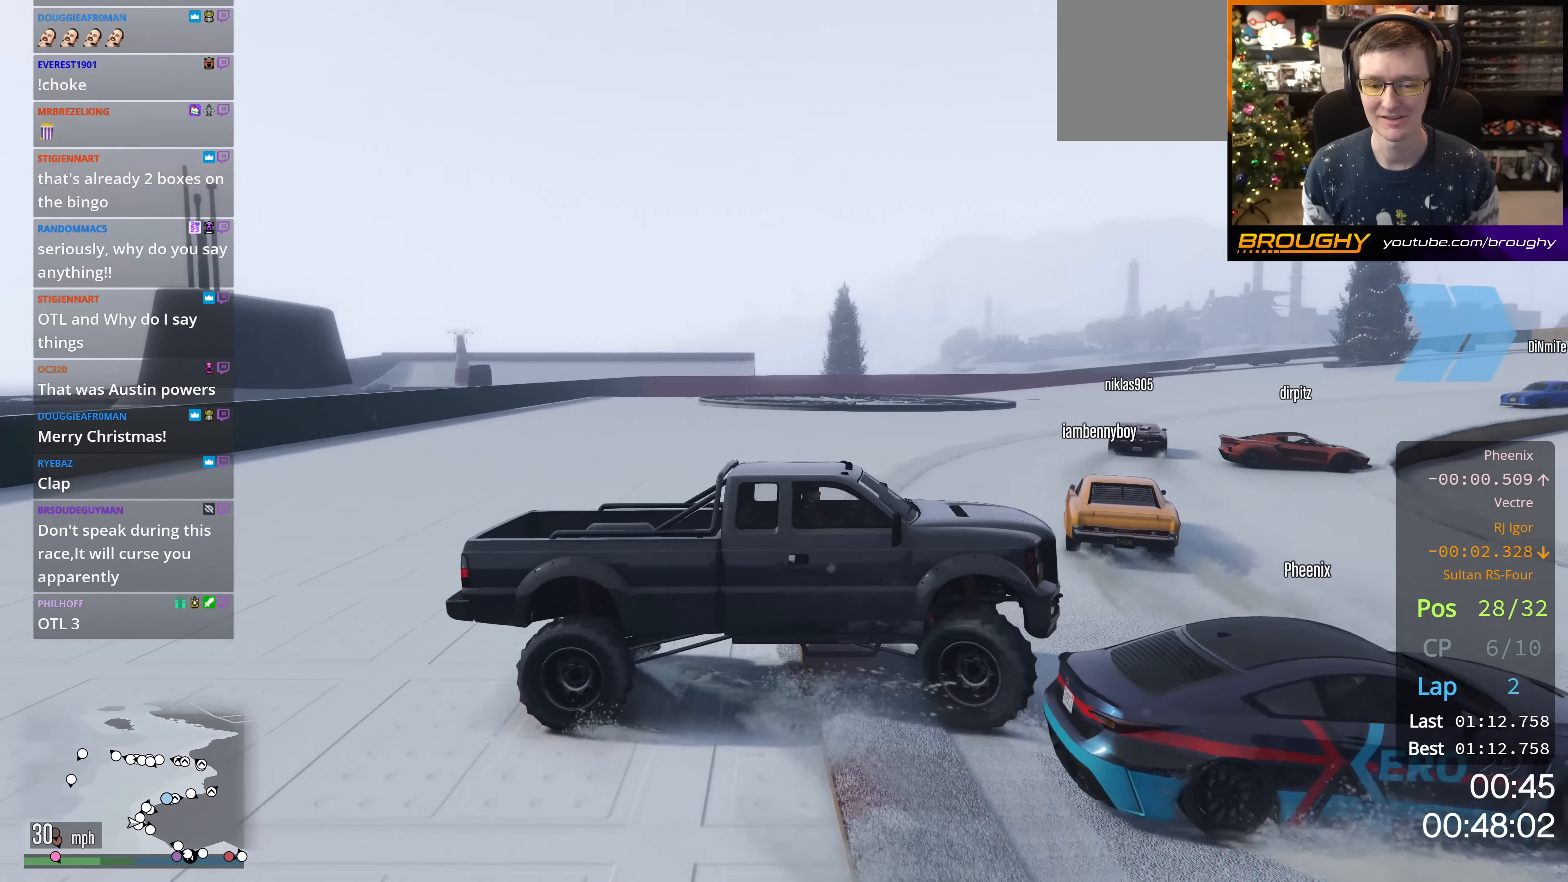
{"buttons": ["R2"], "left_stick": "center", "events": [[317, "R2", "down"], [333, "L2", "up"], [484, "left_stick", "center"]]}
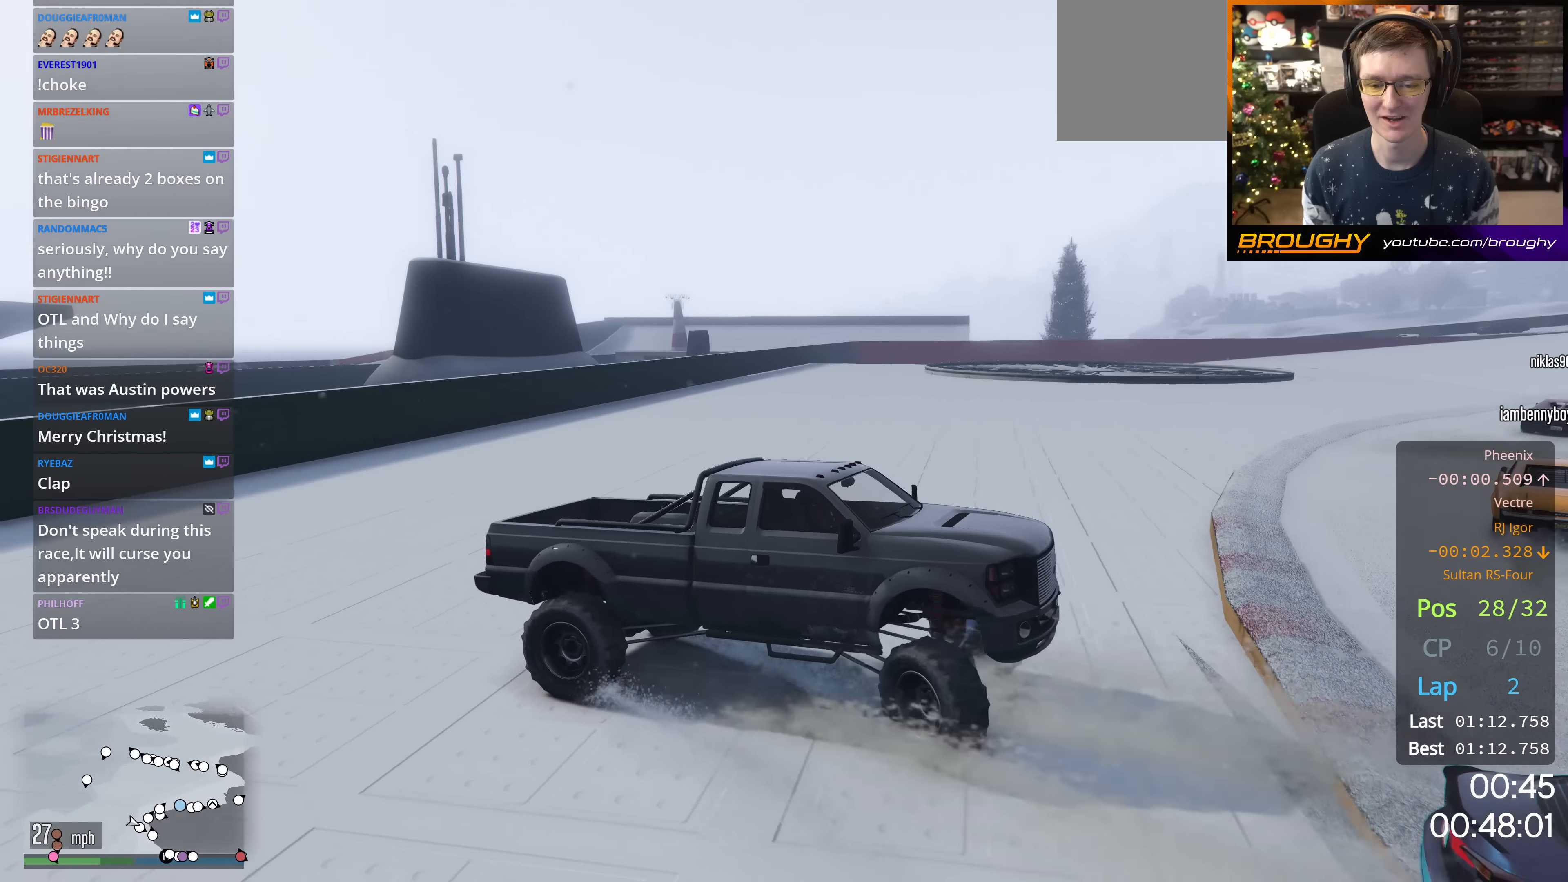
{"buttons": ["R2"], "left_stick": "up-left", "events": [[200, "left_stick", "up-left"]]}
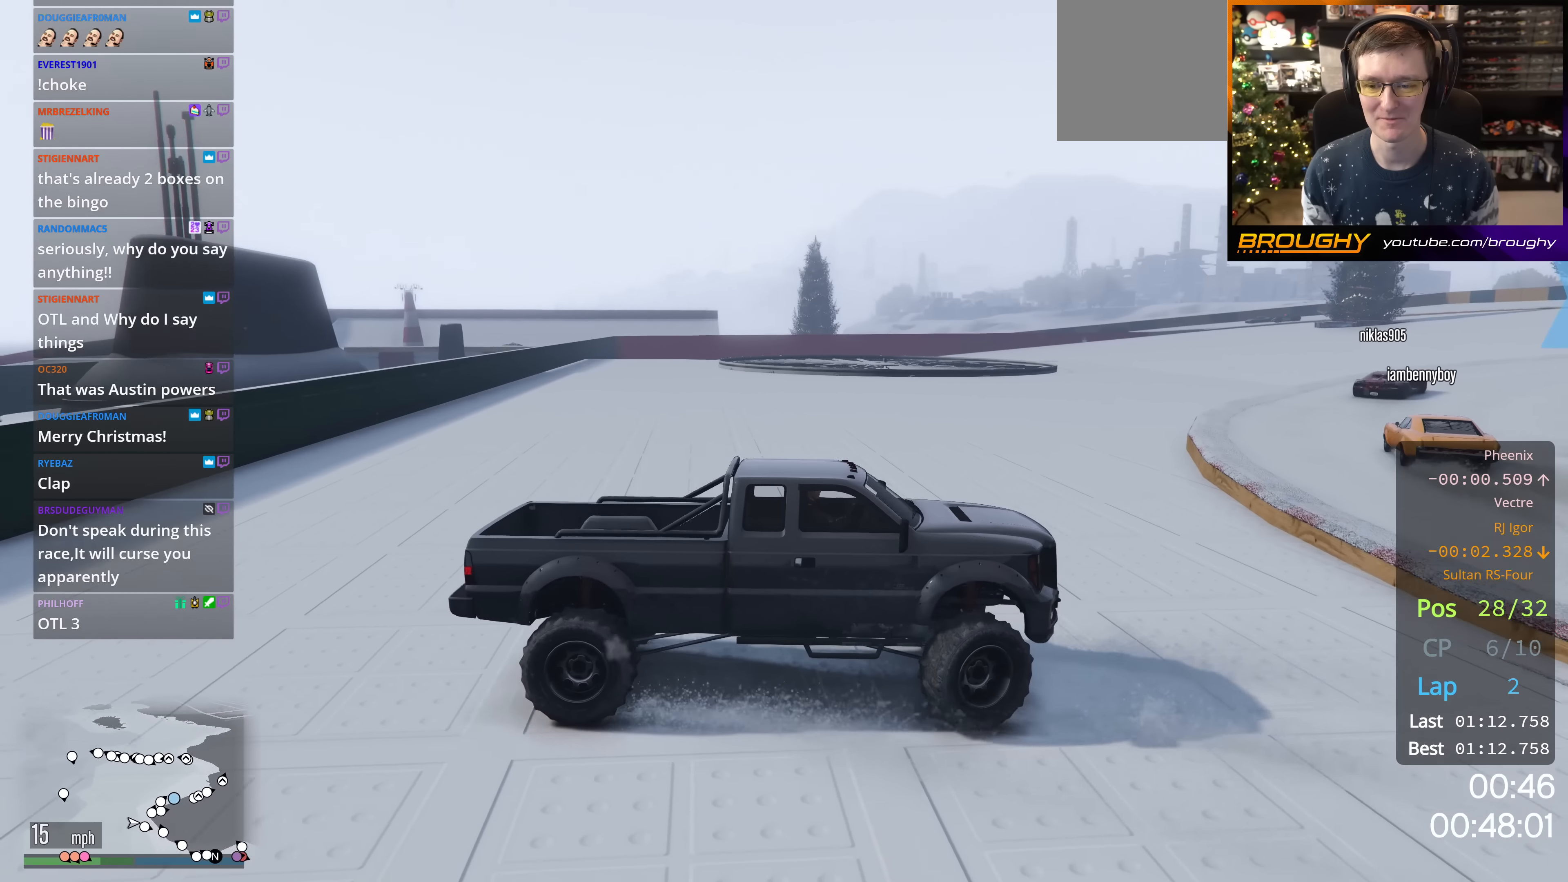
{"buttons": ["R2"], "left_stick": "up-left", "events": []}
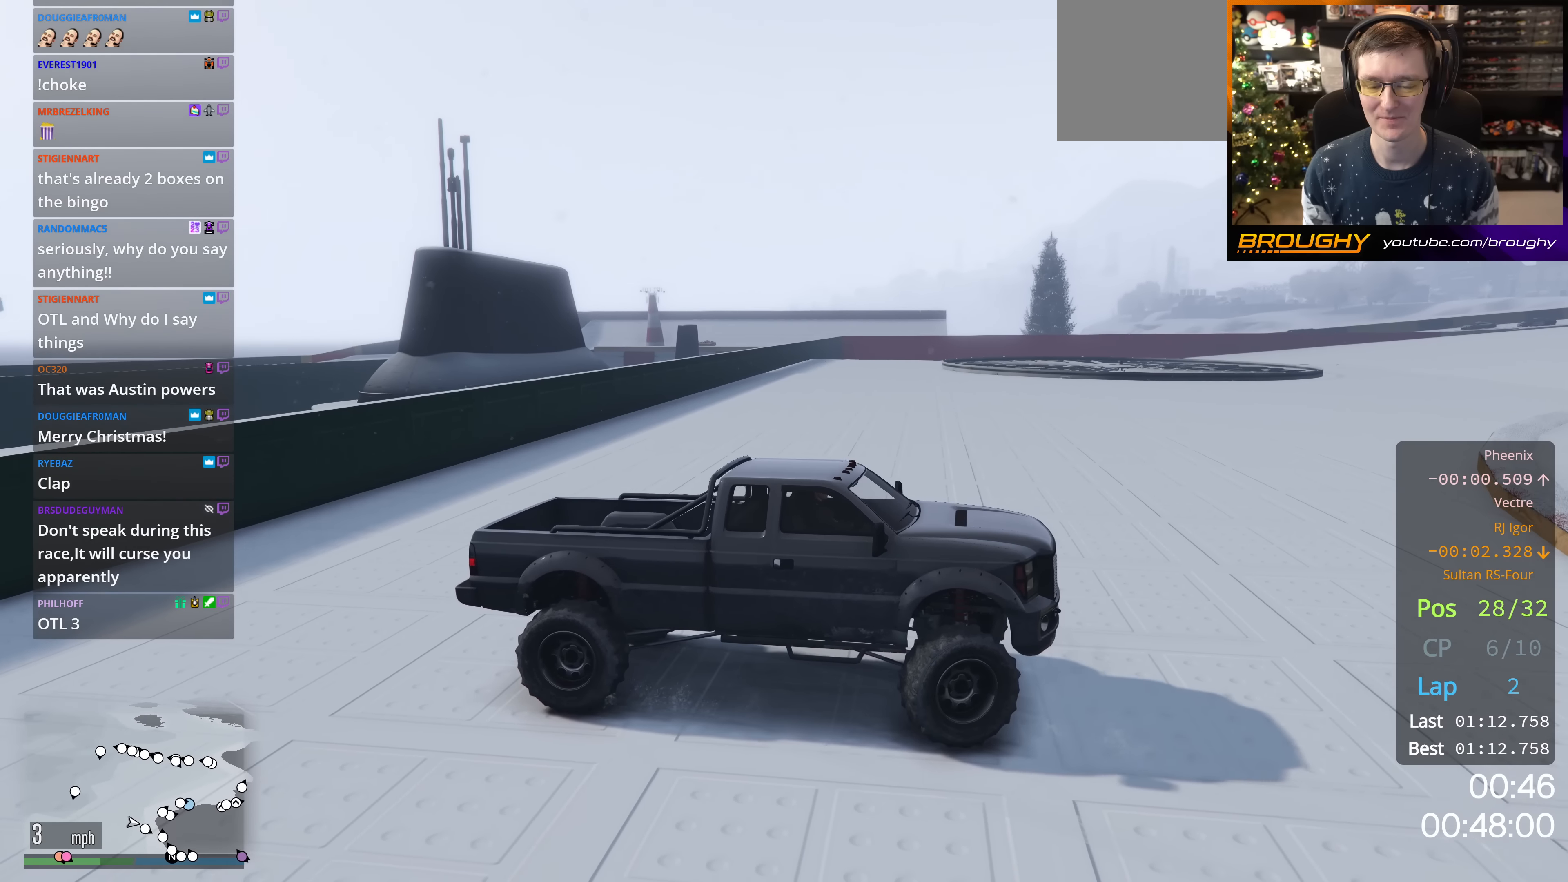
{"buttons": ["R2"], "left_stick": "up-left", "events": []}
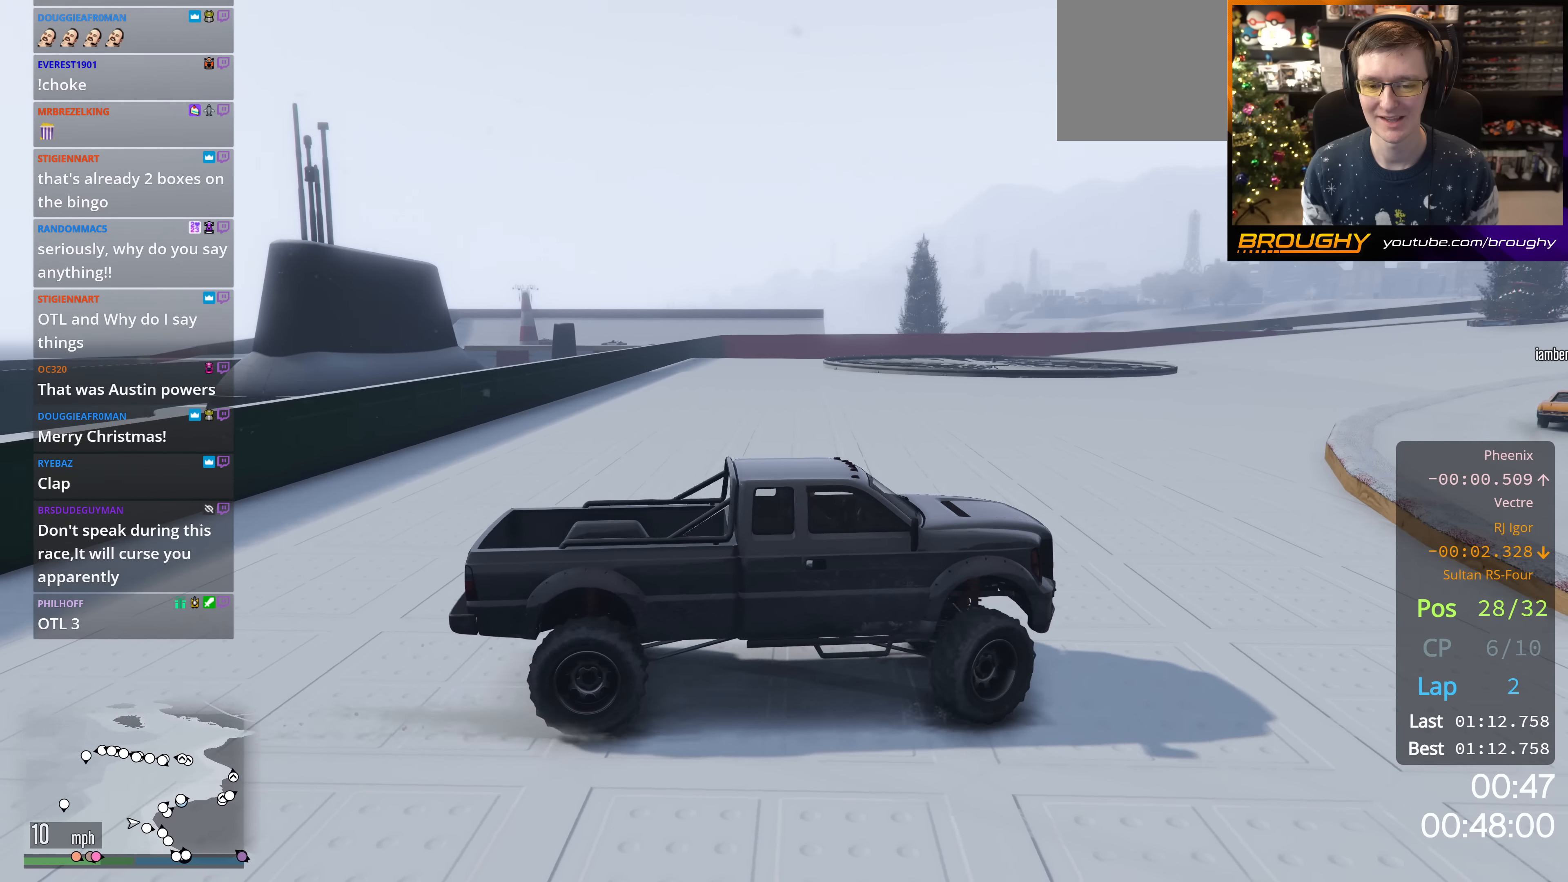
{"buttons": ["R2"], "left_stick": "center", "events": [[500, "left_stick", "center"]]}
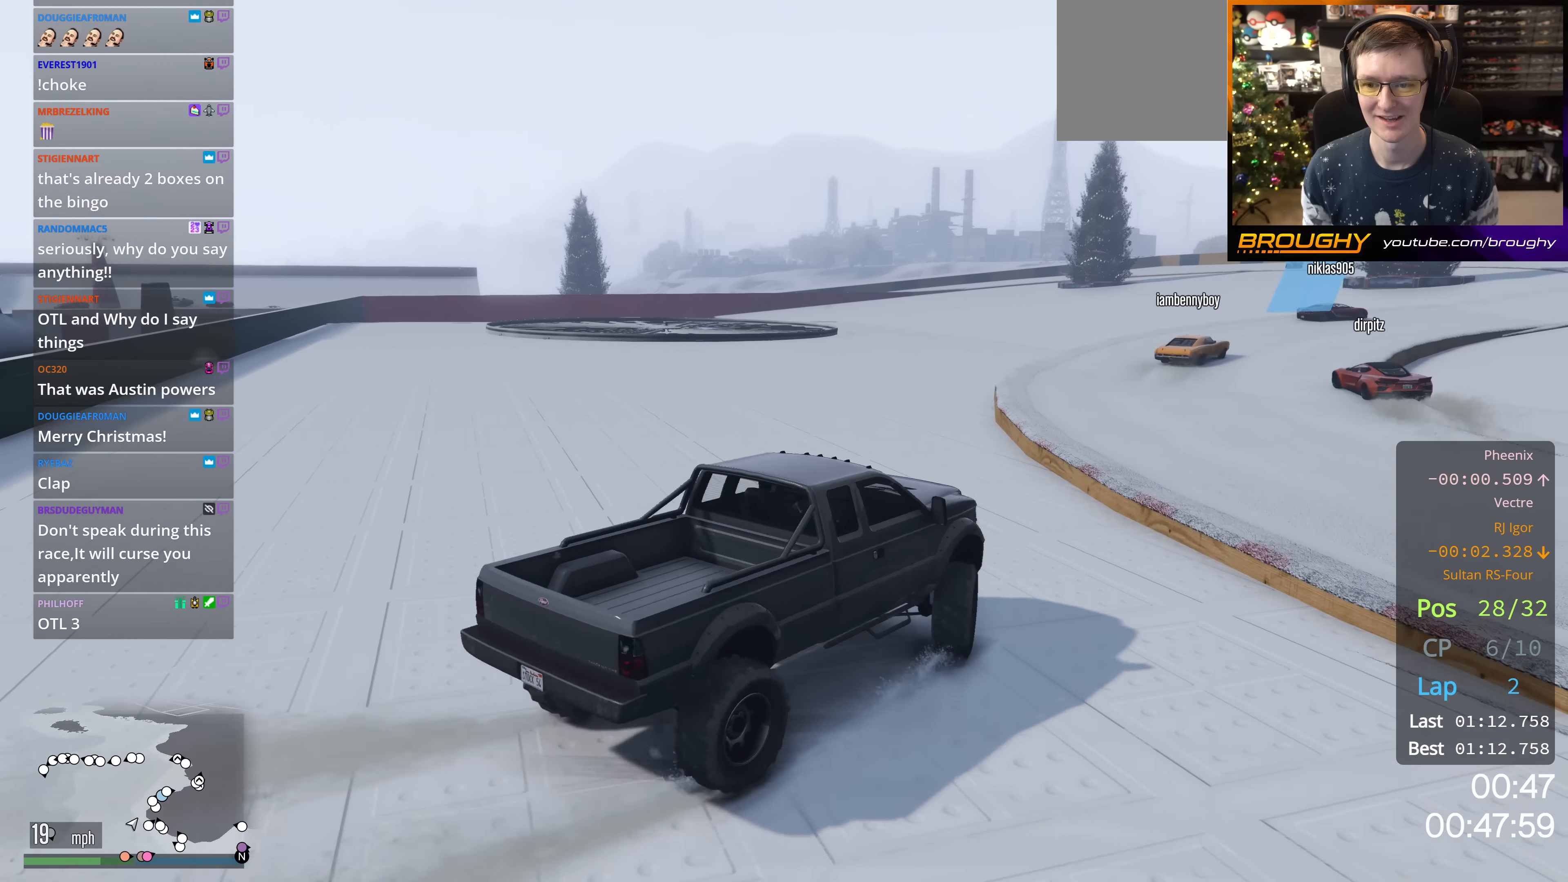
{"buttons": ["R2"], "left_stick": "center", "events": []}
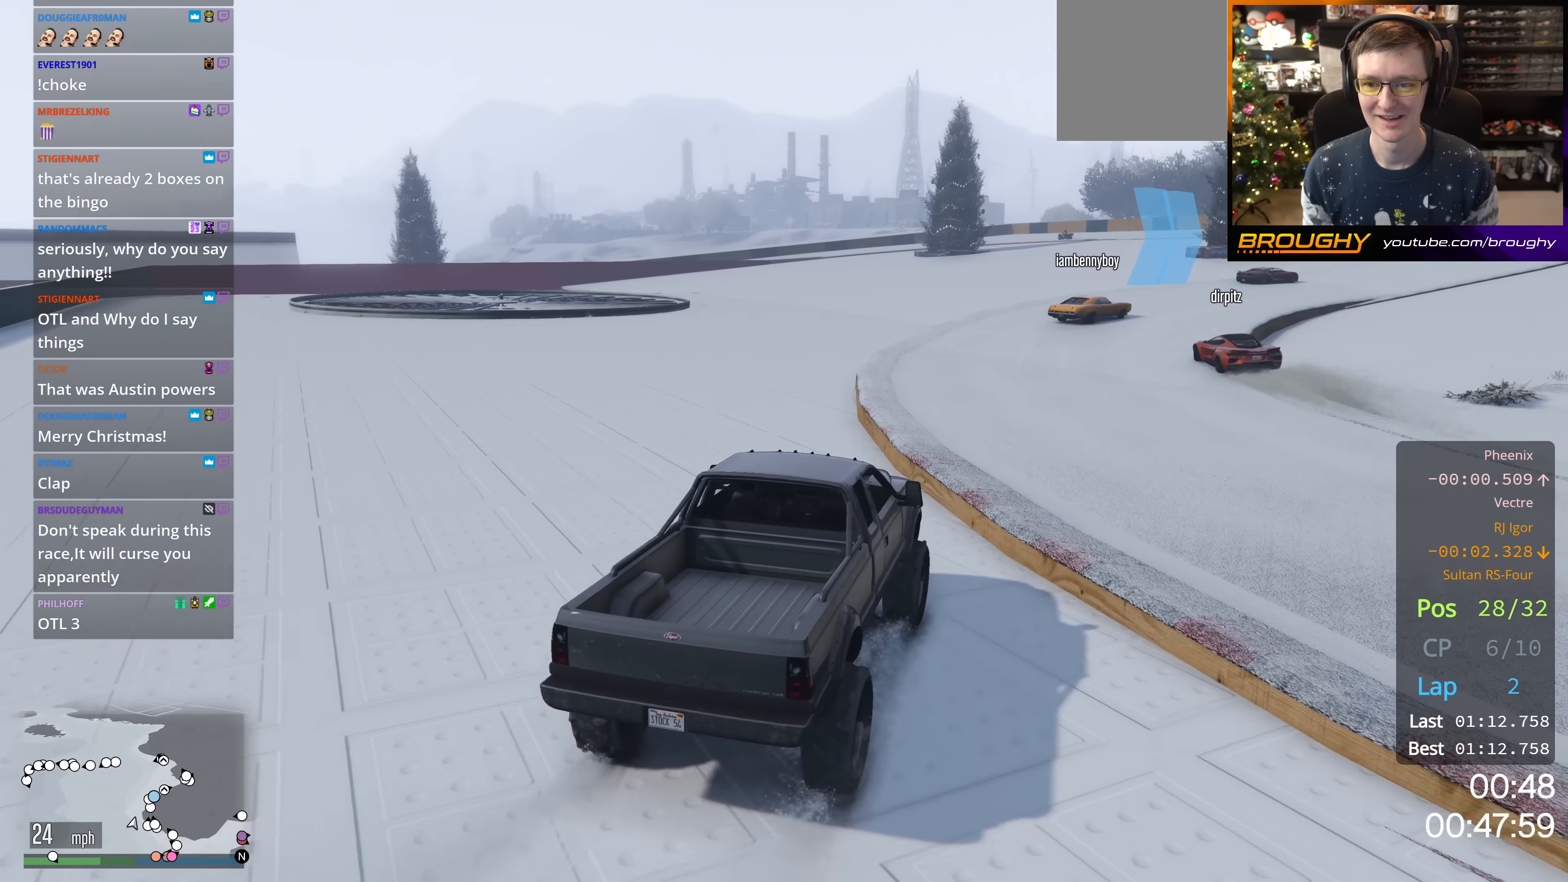
{"buttons": ["R2"], "left_stick": "up-left", "events": [[16, "left_stick", "right"], [150, "left_stick", "center"], [367, "left_stick", "up-left"]]}
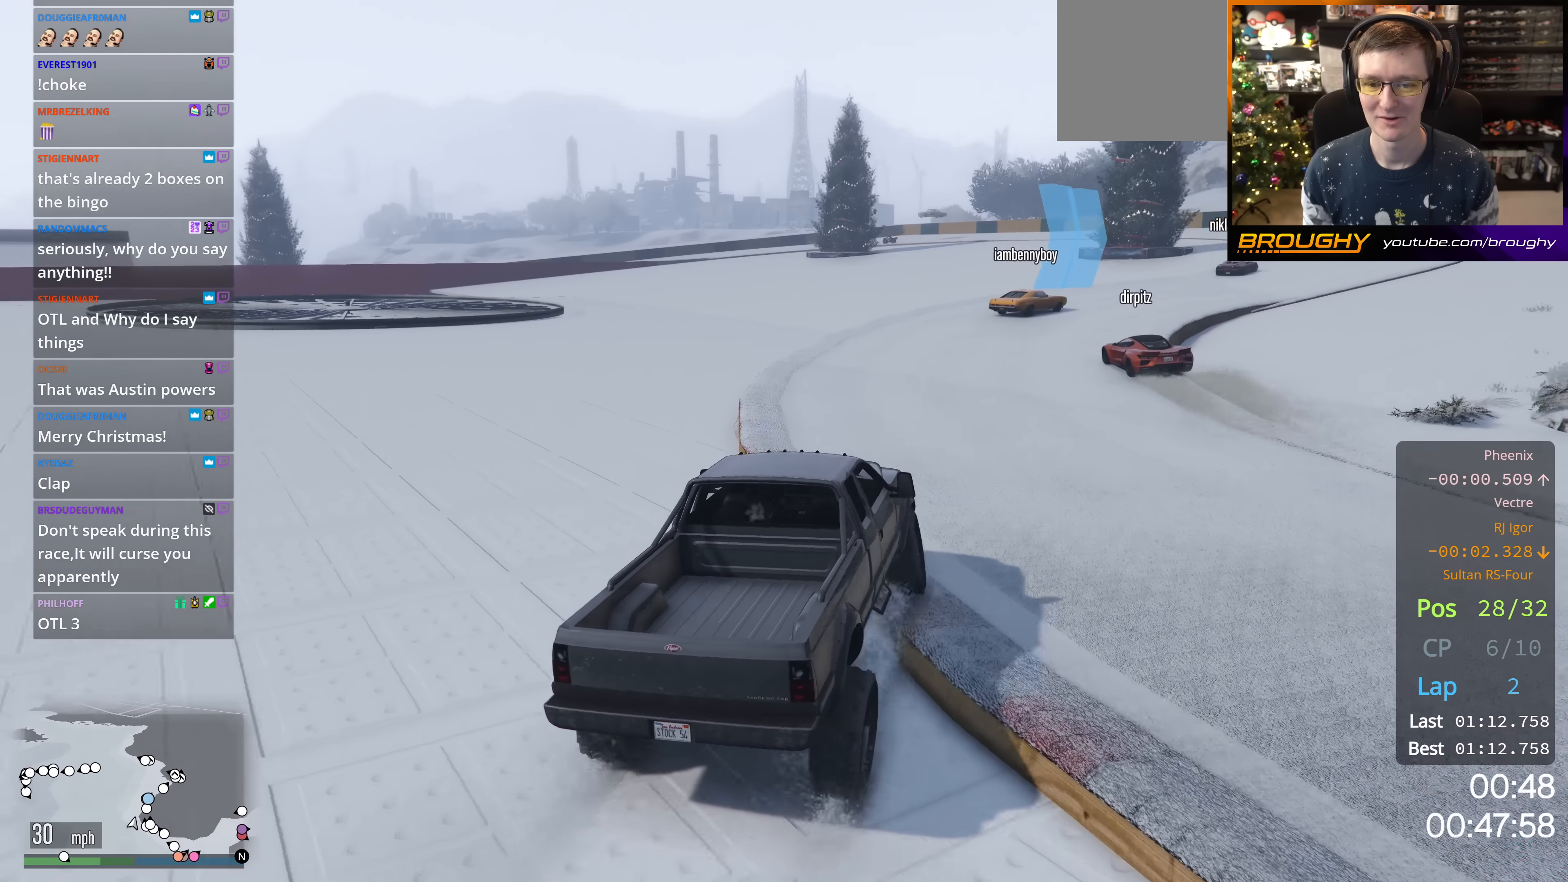
{"buttons": ["R2"], "left_stick": "center", "events": [[66, "left_stick", "center"]]}
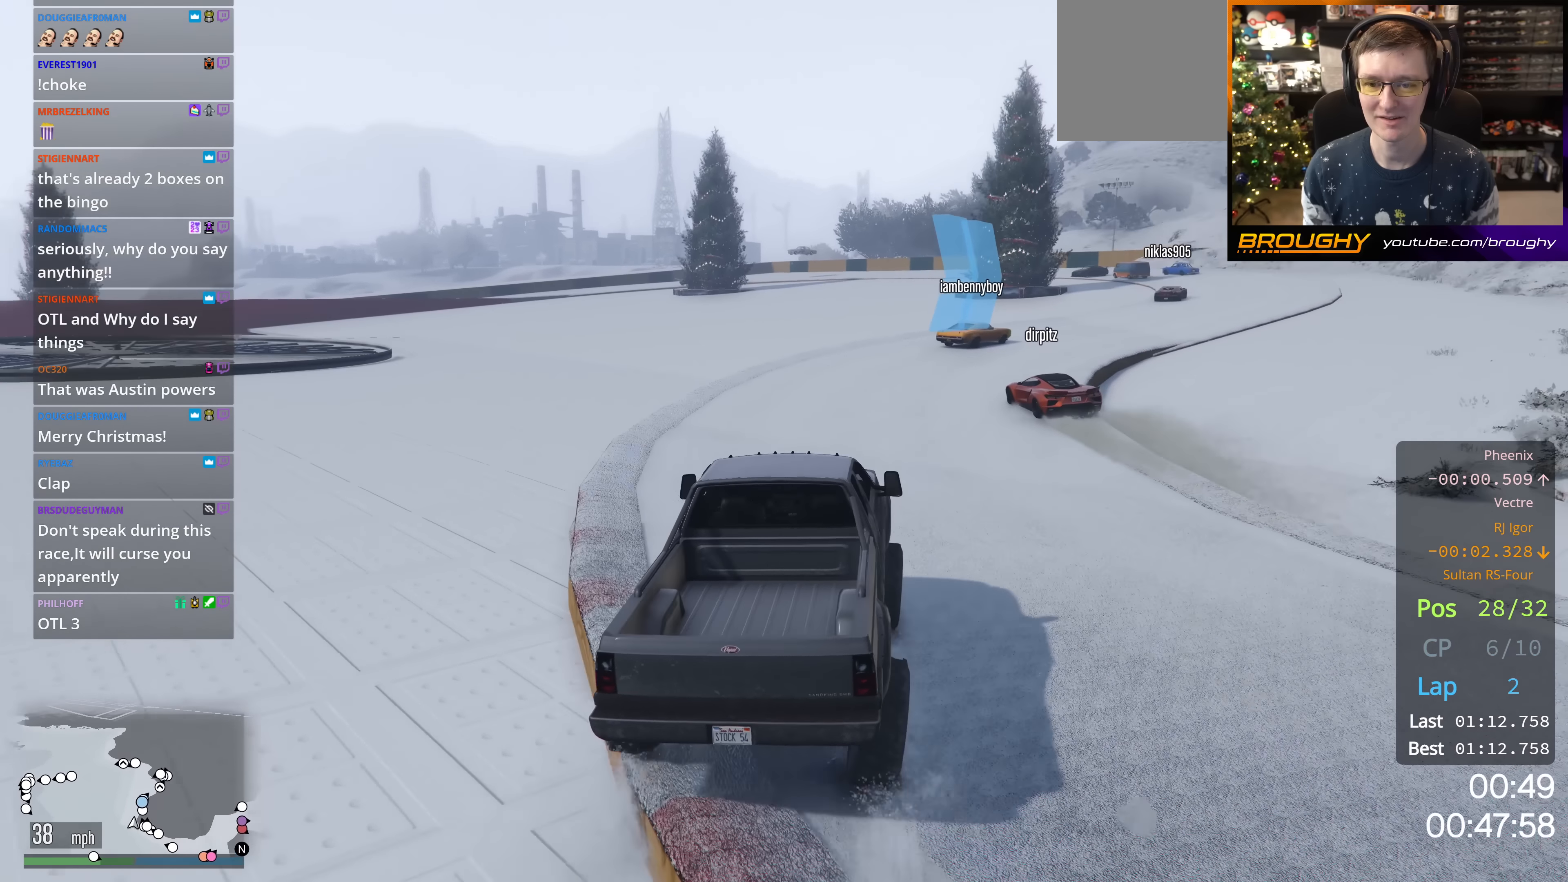
{"buttons": ["R2"], "left_stick": "right", "events": [[384, "left_stick", "right"]]}